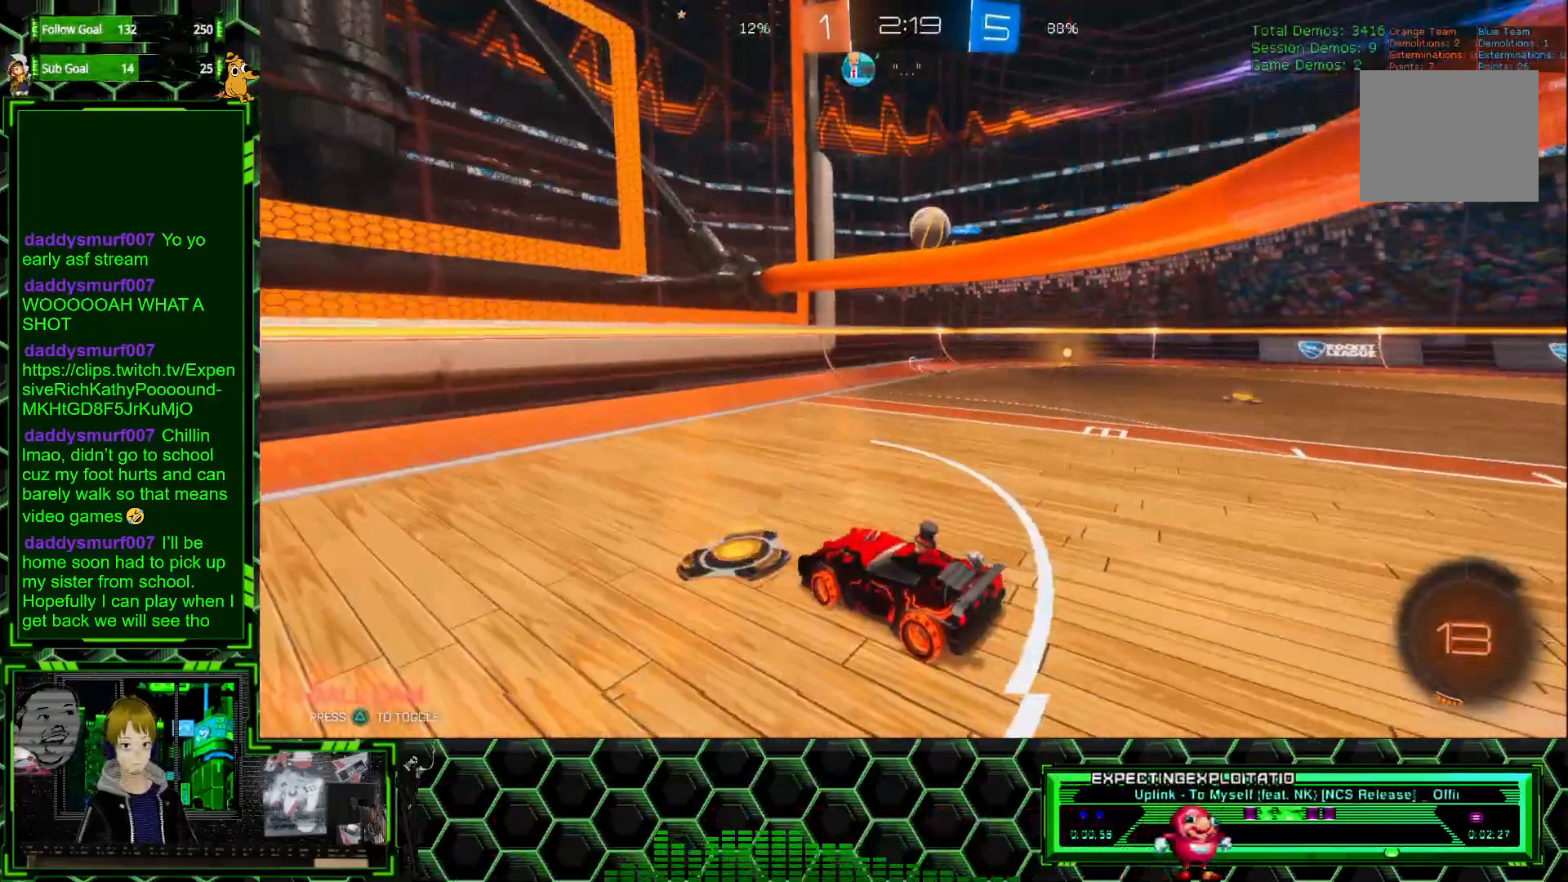
Gameplay with a controller (Xbox layout); each line is a JSON object with the inputs held at the frame after it. "events" lists button and stick changes between this image and that frame as [ms after this image, input, new state], when the widget could be followed in between. Not read: DPAD_DOWN DPAD_LEFT DPAD_RIGHT DPAD_UP L3 R3 SELECT START right_stick.
{"buttons": [], "left_stick": "center", "events": [[217, "left_stick", "center"], [233, "L2", "up"]]}
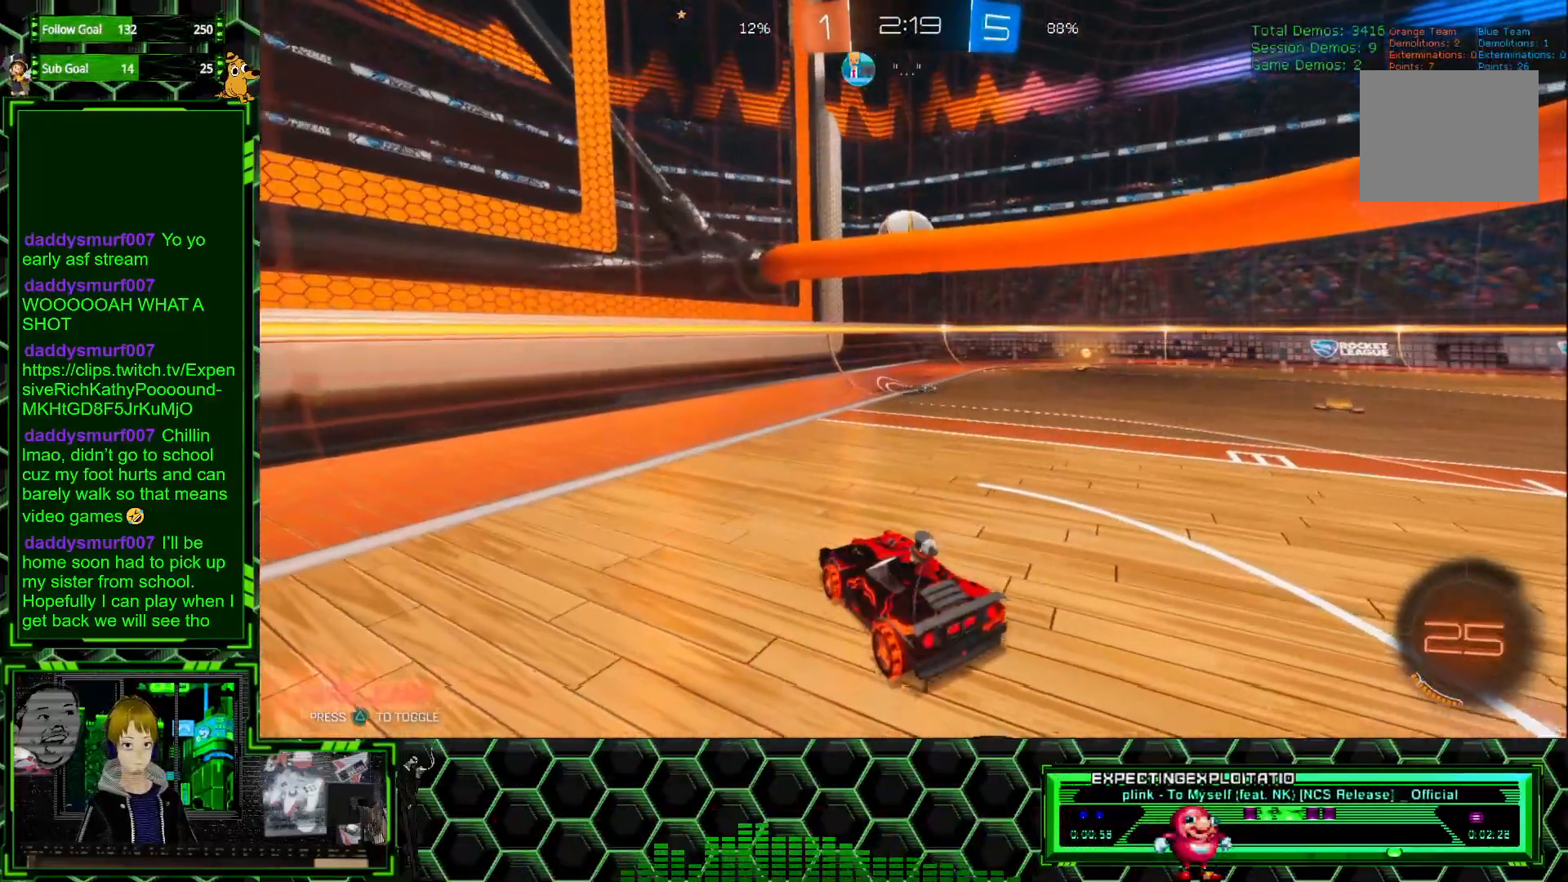
{"buttons": ["R2"], "left_stick": "right", "events": [[250, "left_stick", "right"], [300, "R2", "down"]]}
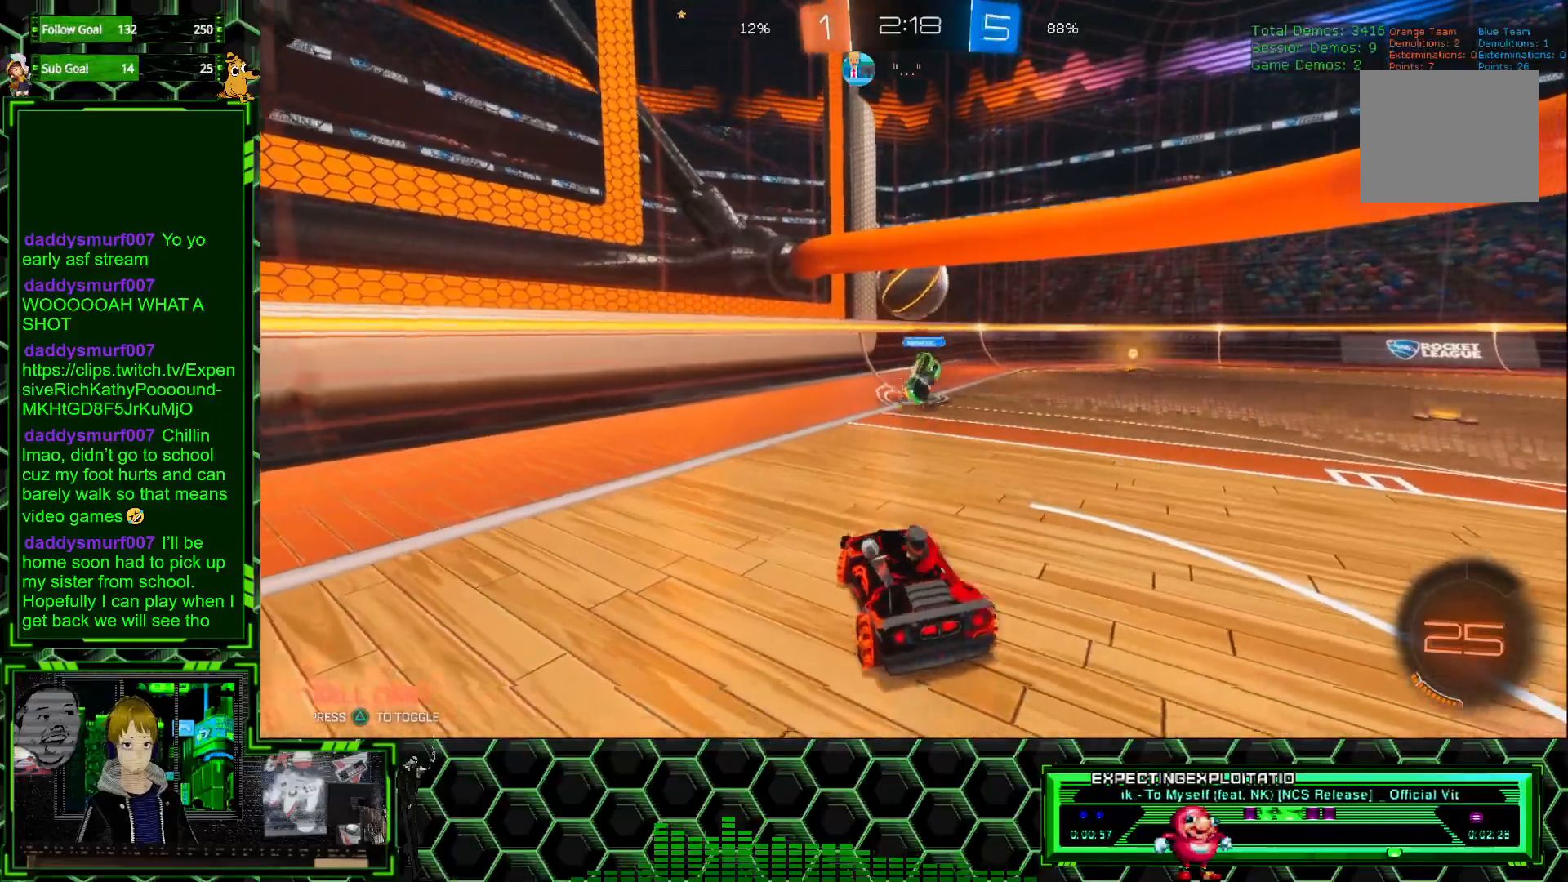
{"buttons": ["R2"], "left_stick": "center", "events": [[100, "left_stick", "center"], [200, "left_stick", "right"], [333, "left_stick", "center"]]}
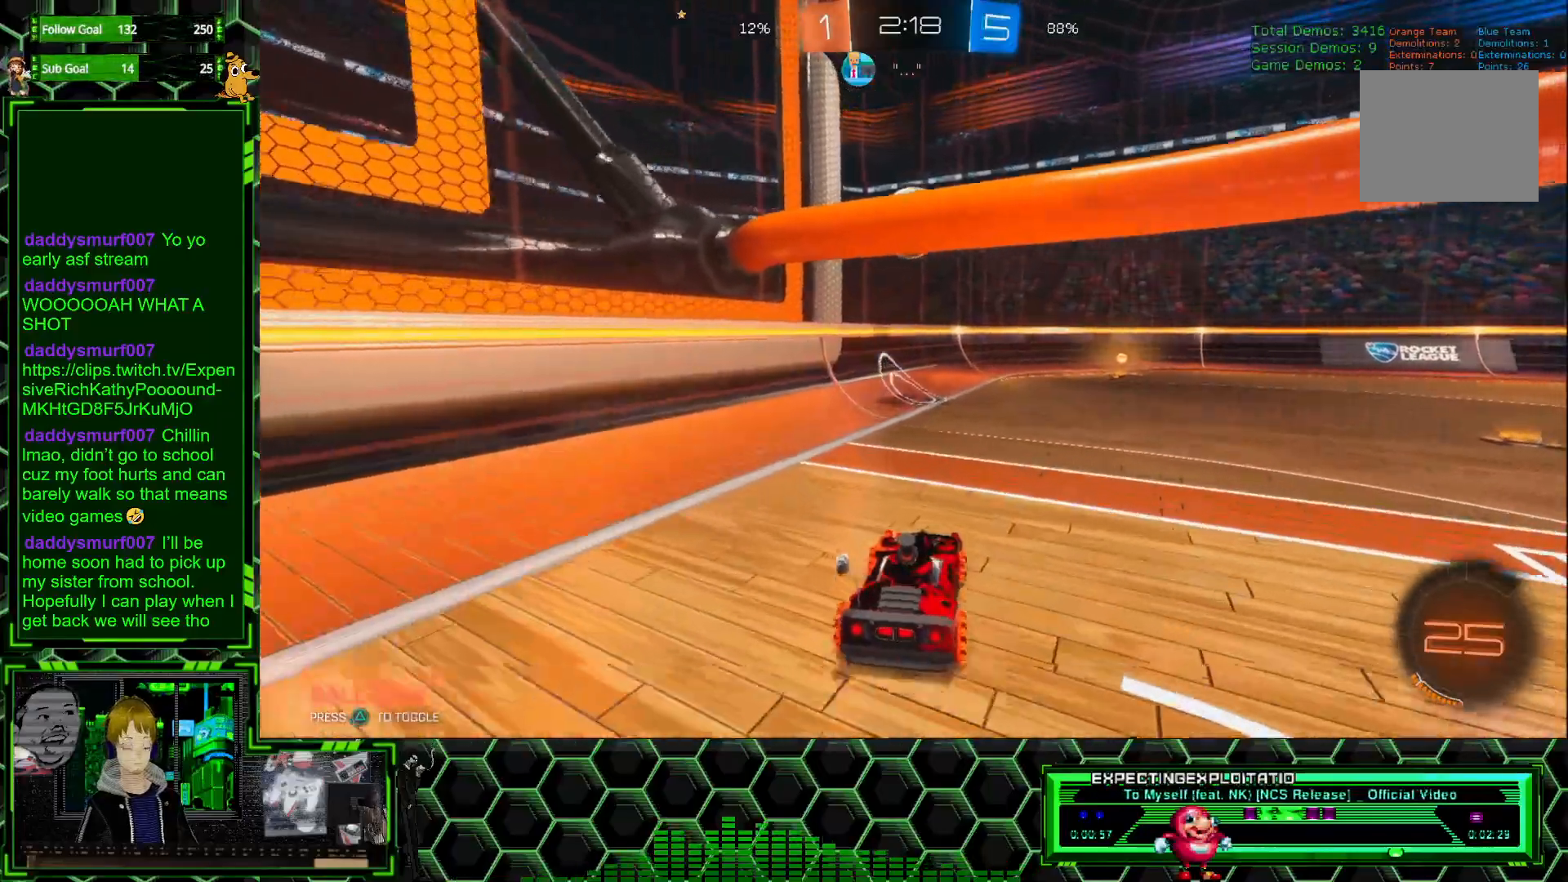
{"buttons": ["A", "R2"], "left_stick": "down", "events": [[250, "left_stick", "right"], [350, "left_stick", "center"], [500, "A", "down"], [500, "left_stick", "down"]]}
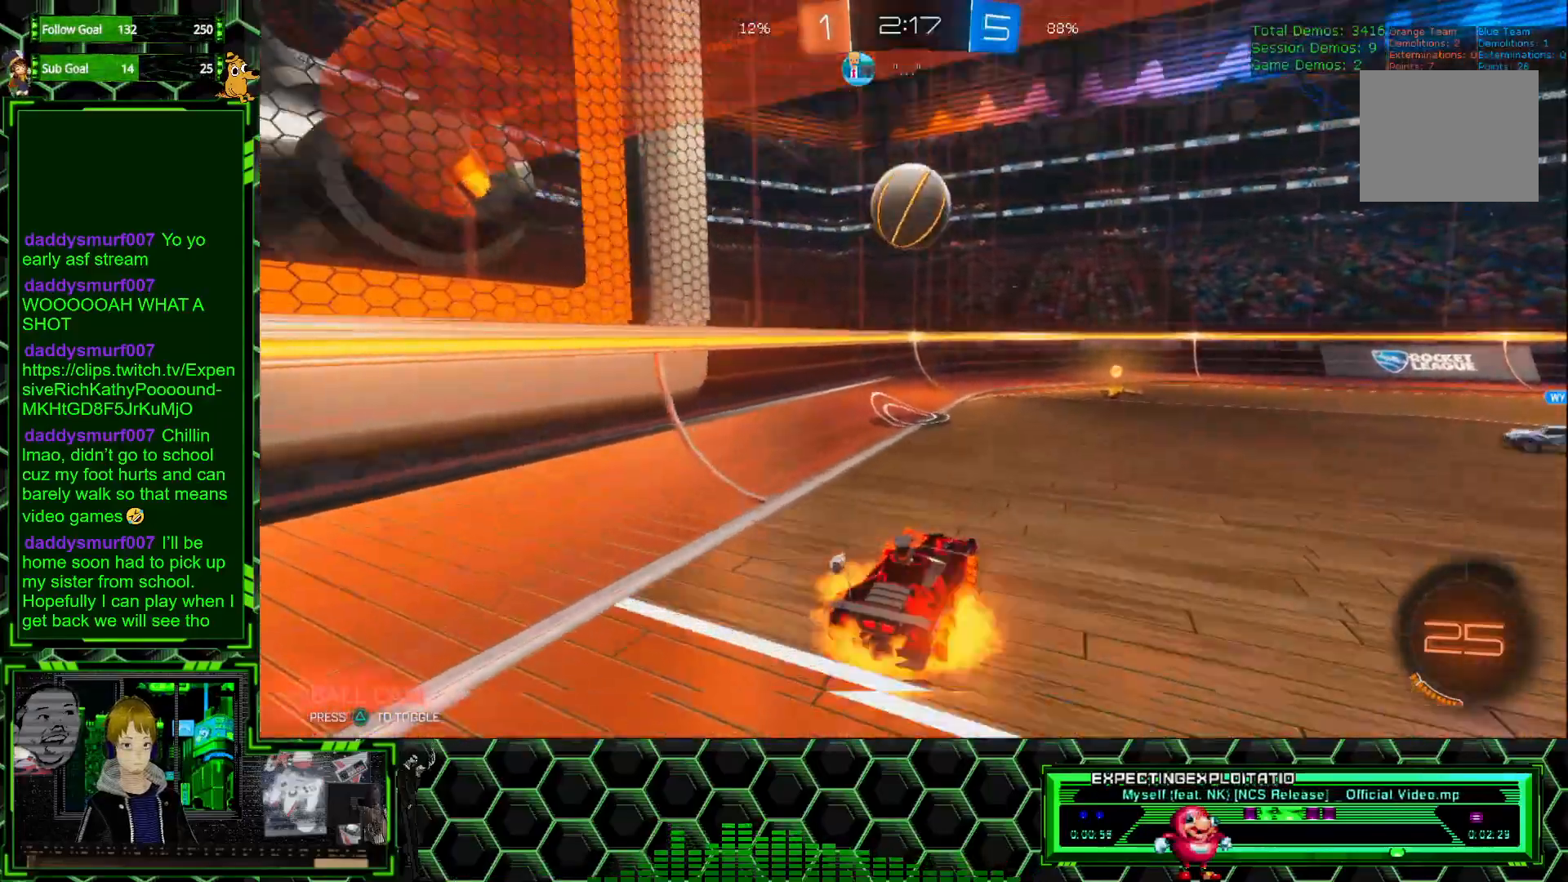
{"buttons": ["R1", "R2"], "left_stick": "up-left", "events": [[167, "A", "up"], [167, "R1", "down"], [167, "left_stick", "center"], [400, "left_stick", "left"], [450, "left_stick", "up-left"]]}
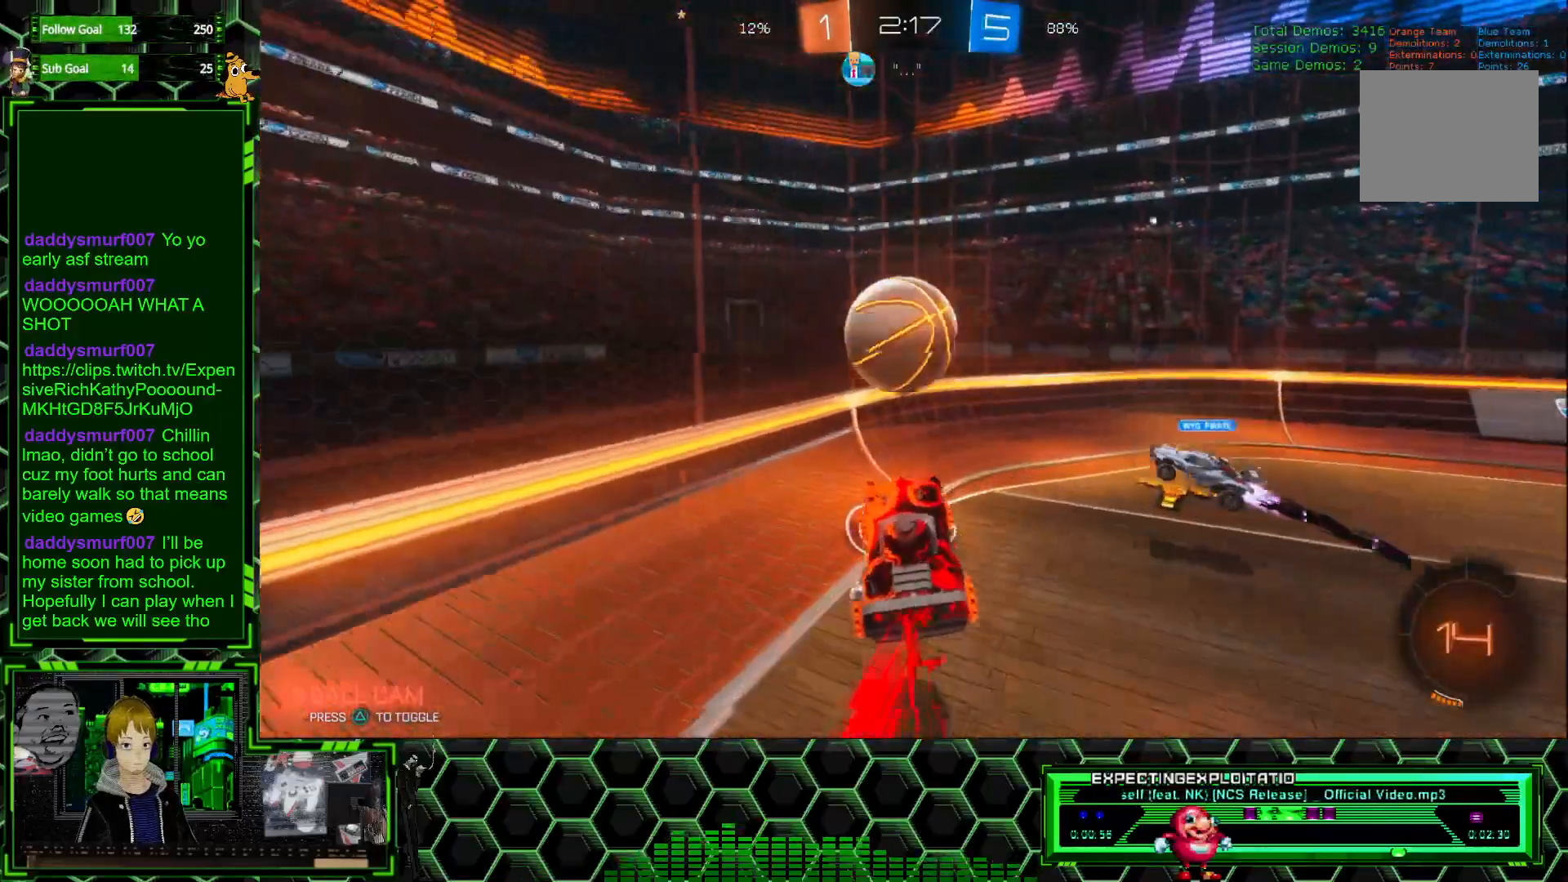
{"buttons": ["R2"], "left_stick": "center", "events": [[17, "A", "down"], [100, "left_stick", "center"], [117, "A", "up"], [183, "R1", "up"]]}
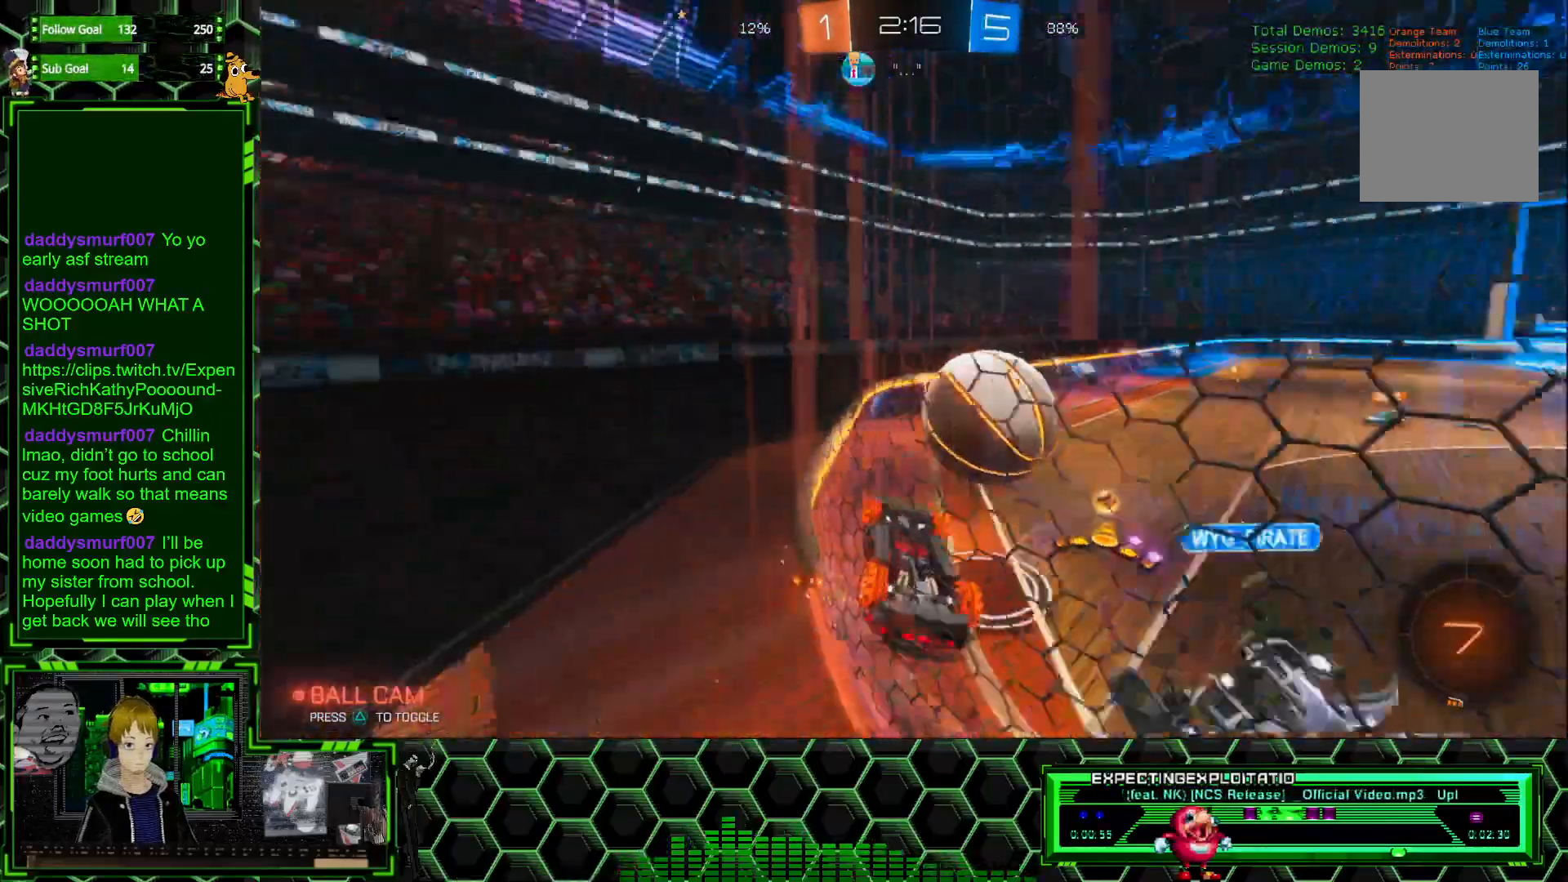
{"buttons": ["R2"], "left_stick": "right", "events": [[83, "left_stick", "right"], [133, "X", "down"], [500, "X", "up"]]}
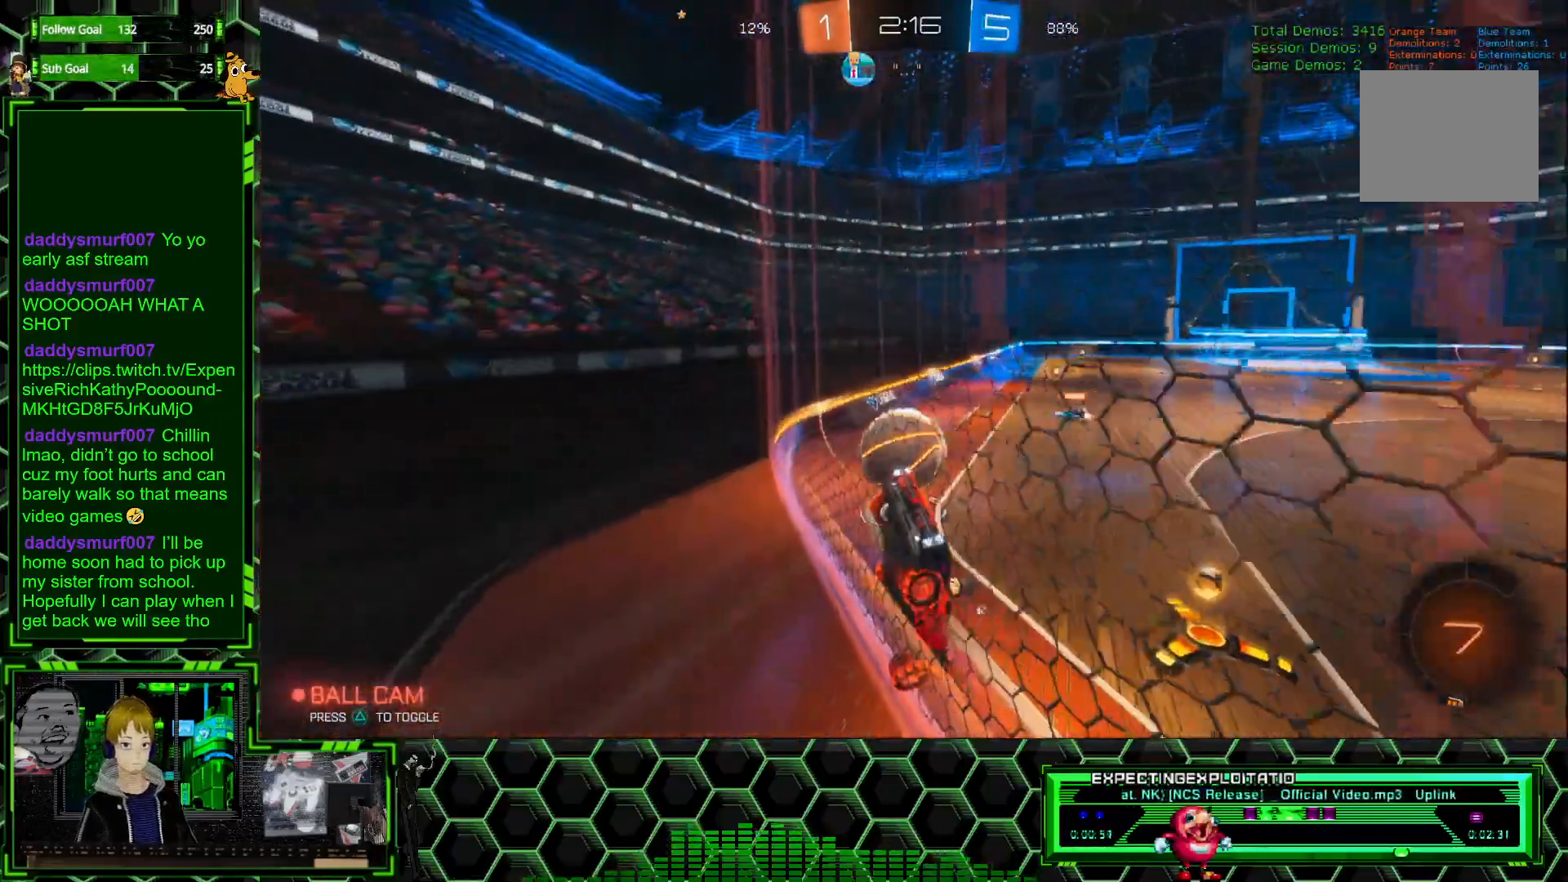
{"buttons": ["R2"], "left_stick": "left", "events": [[300, "left_stick", "left"]]}
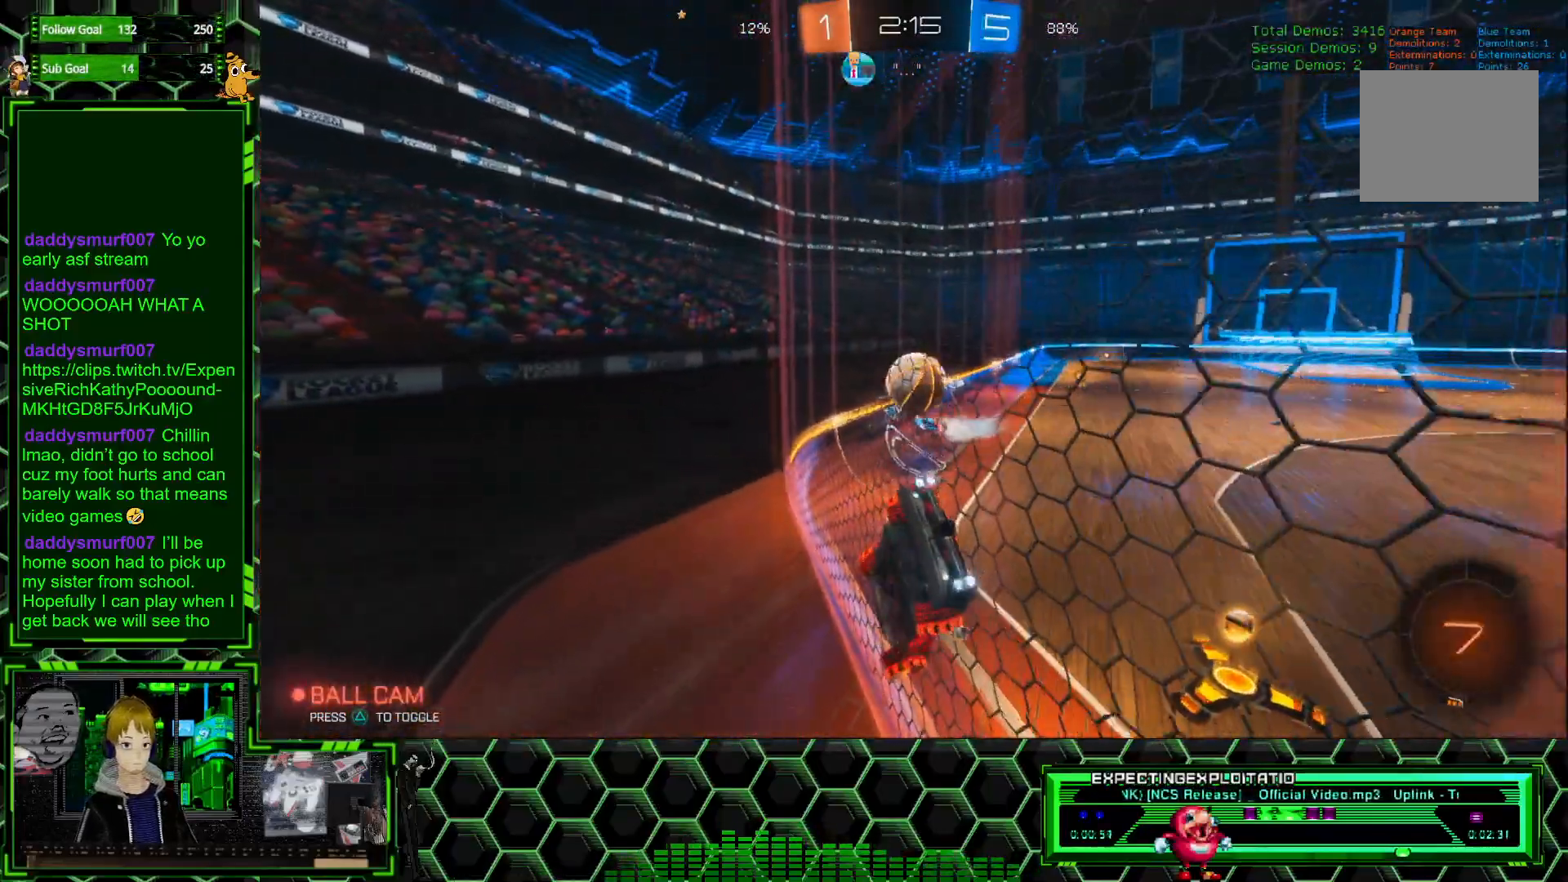
{"buttons": ["R2"], "left_stick": "left", "events": [[217, "L1", "down"], [367, "L1", "up"]]}
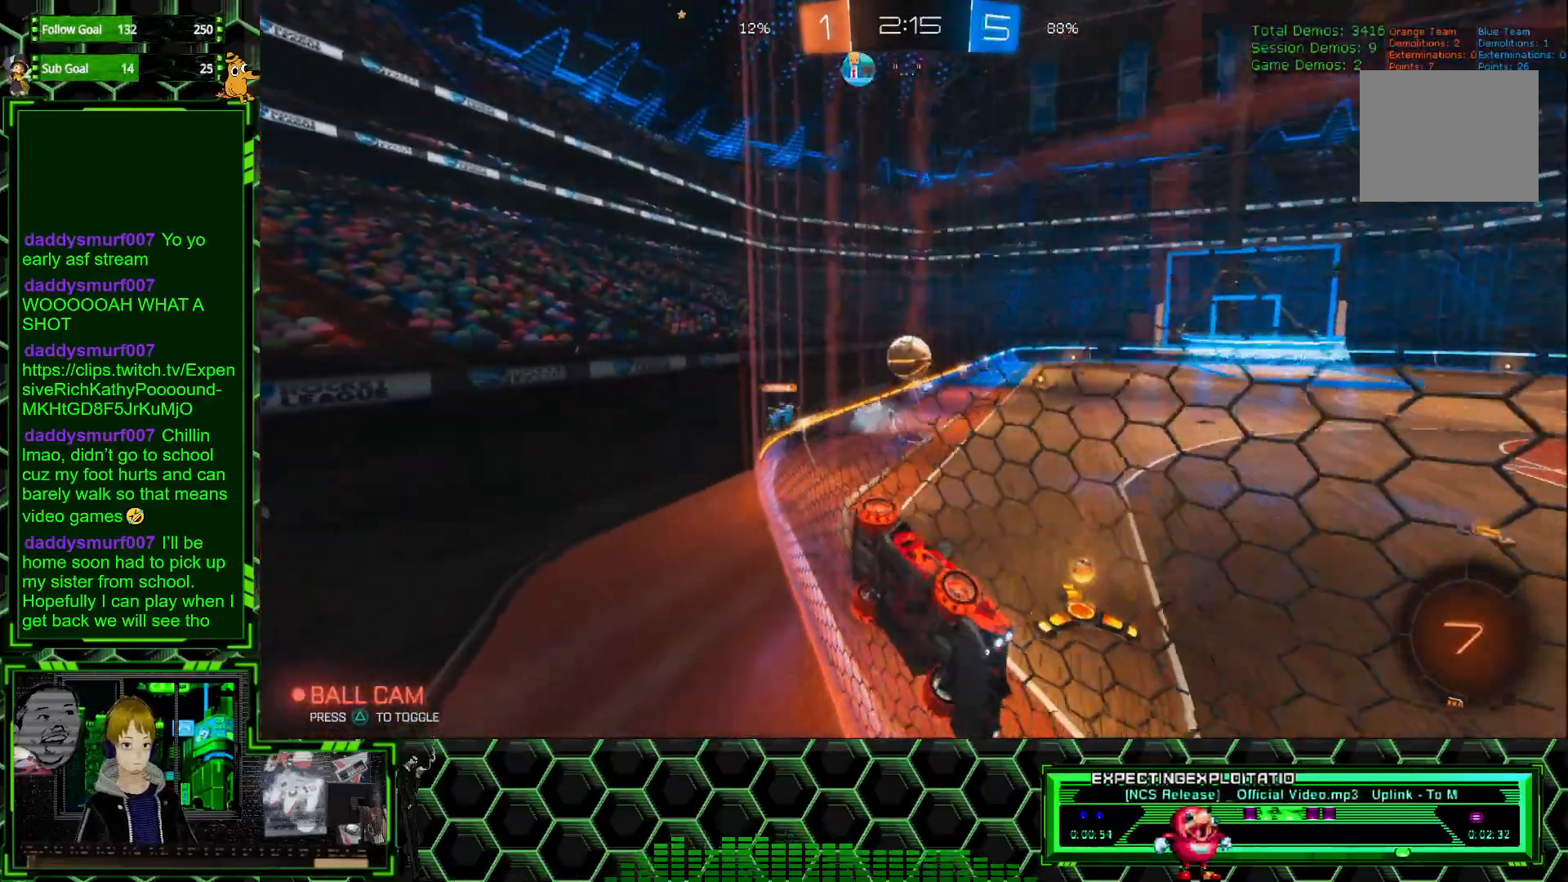
{"buttons": ["L1", "R2"], "left_stick": "left", "events": [[467, "L1", "down"]]}
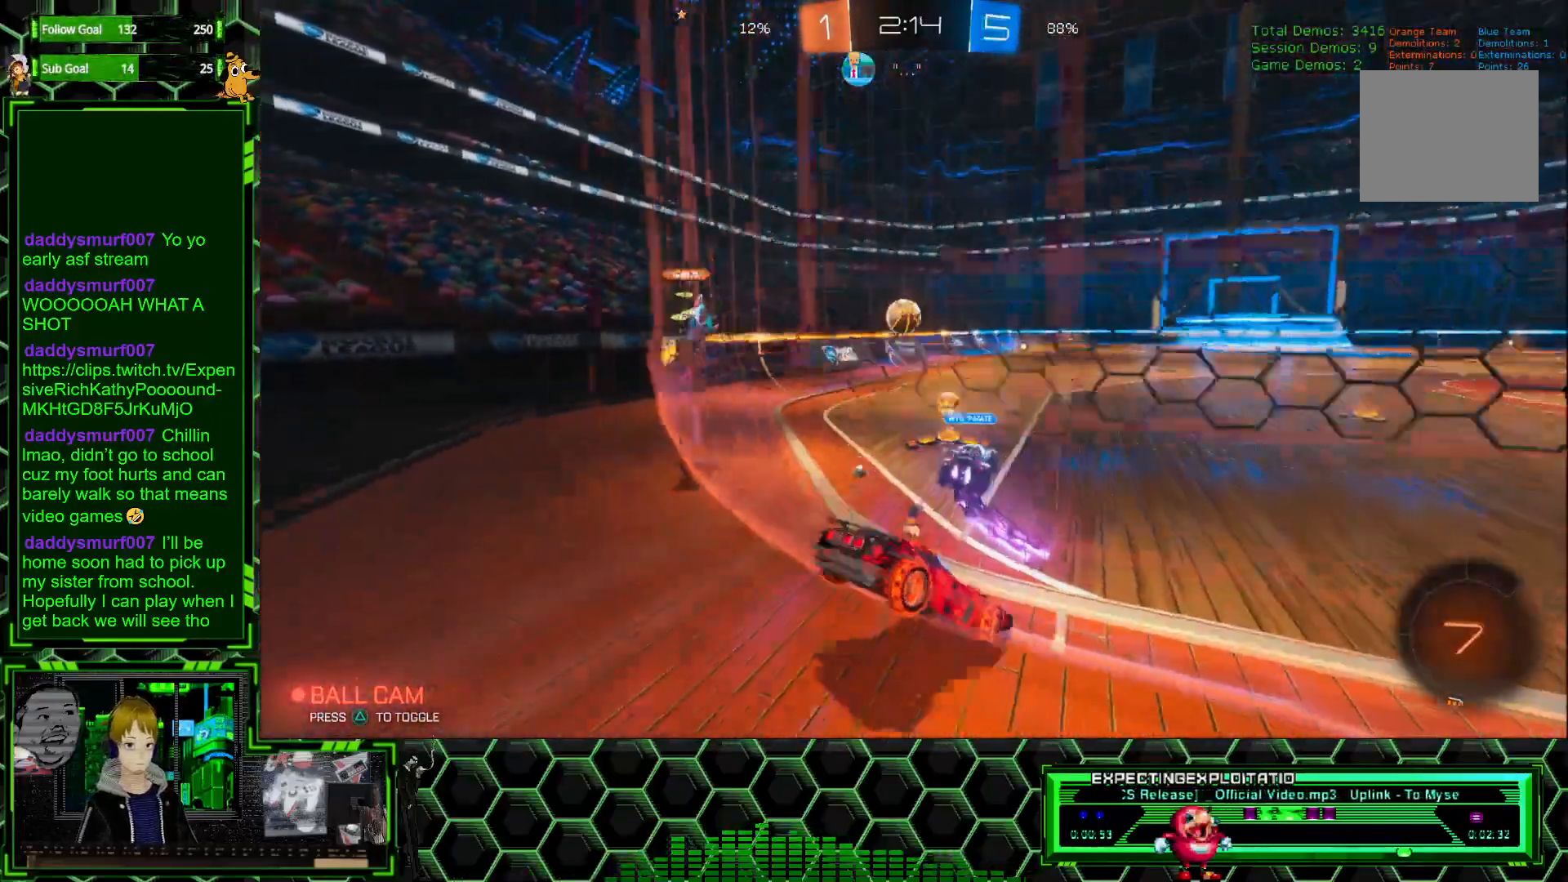
{"buttons": ["R2"], "left_stick": "right", "events": [[100, "L1", "up"], [433, "left_stick", "right"]]}
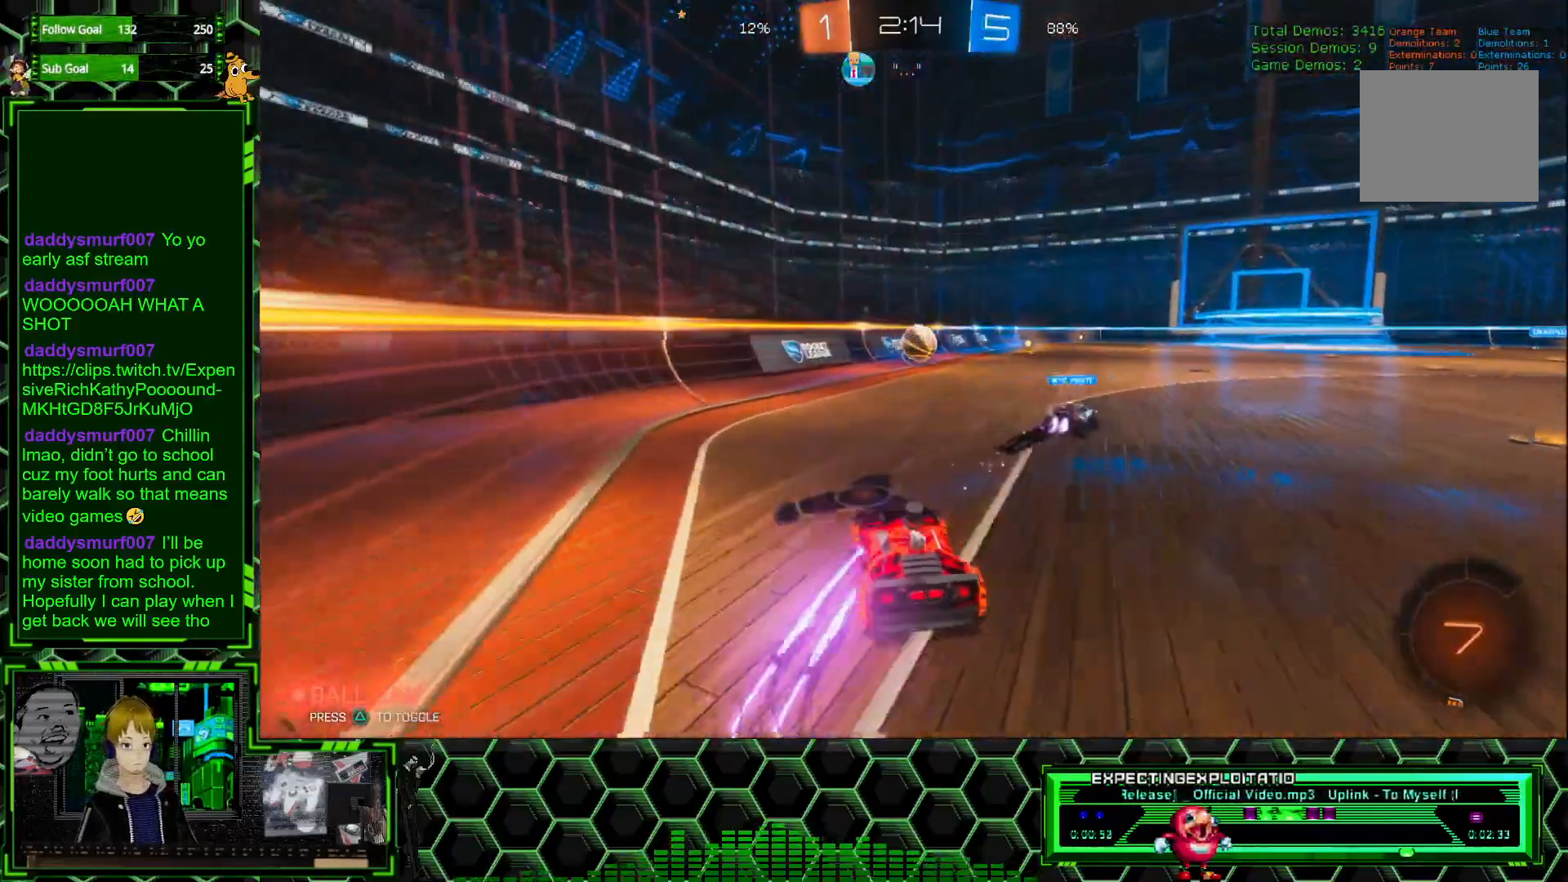
{"buttons": ["R2"], "left_stick": "center", "events": [[217, "left_stick", "center"]]}
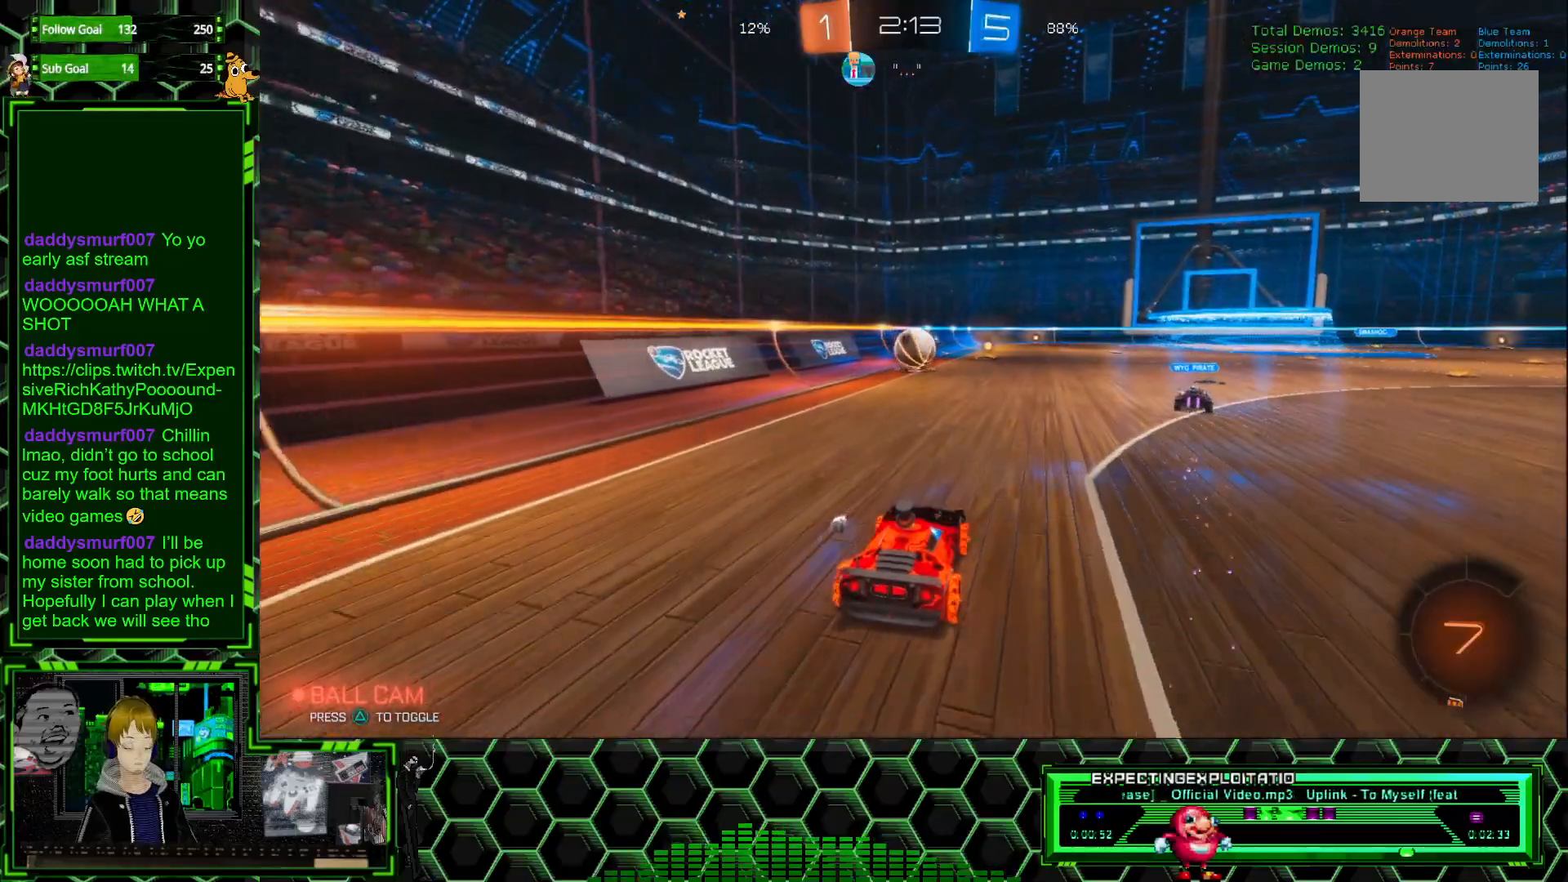
{"buttons": ["R2"], "left_stick": "left", "events": [[400, "left_stick", "left"]]}
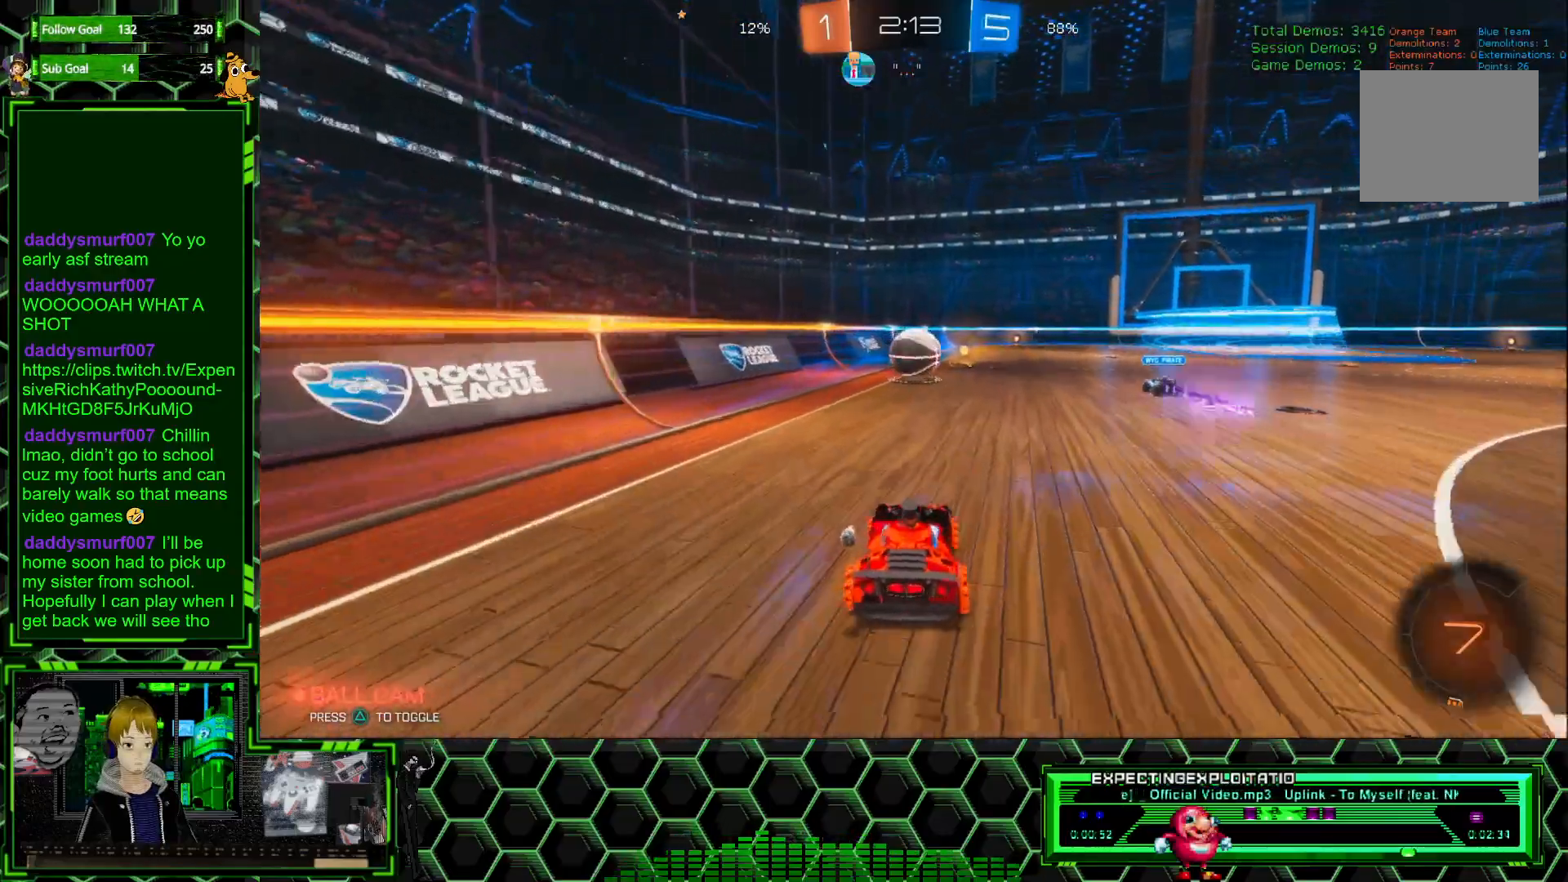
{"buttons": ["R2"], "left_stick": "center", "events": [[17, "left_stick", "center"], [267, "left_stick", "right"], [417, "left_stick", "center"]]}
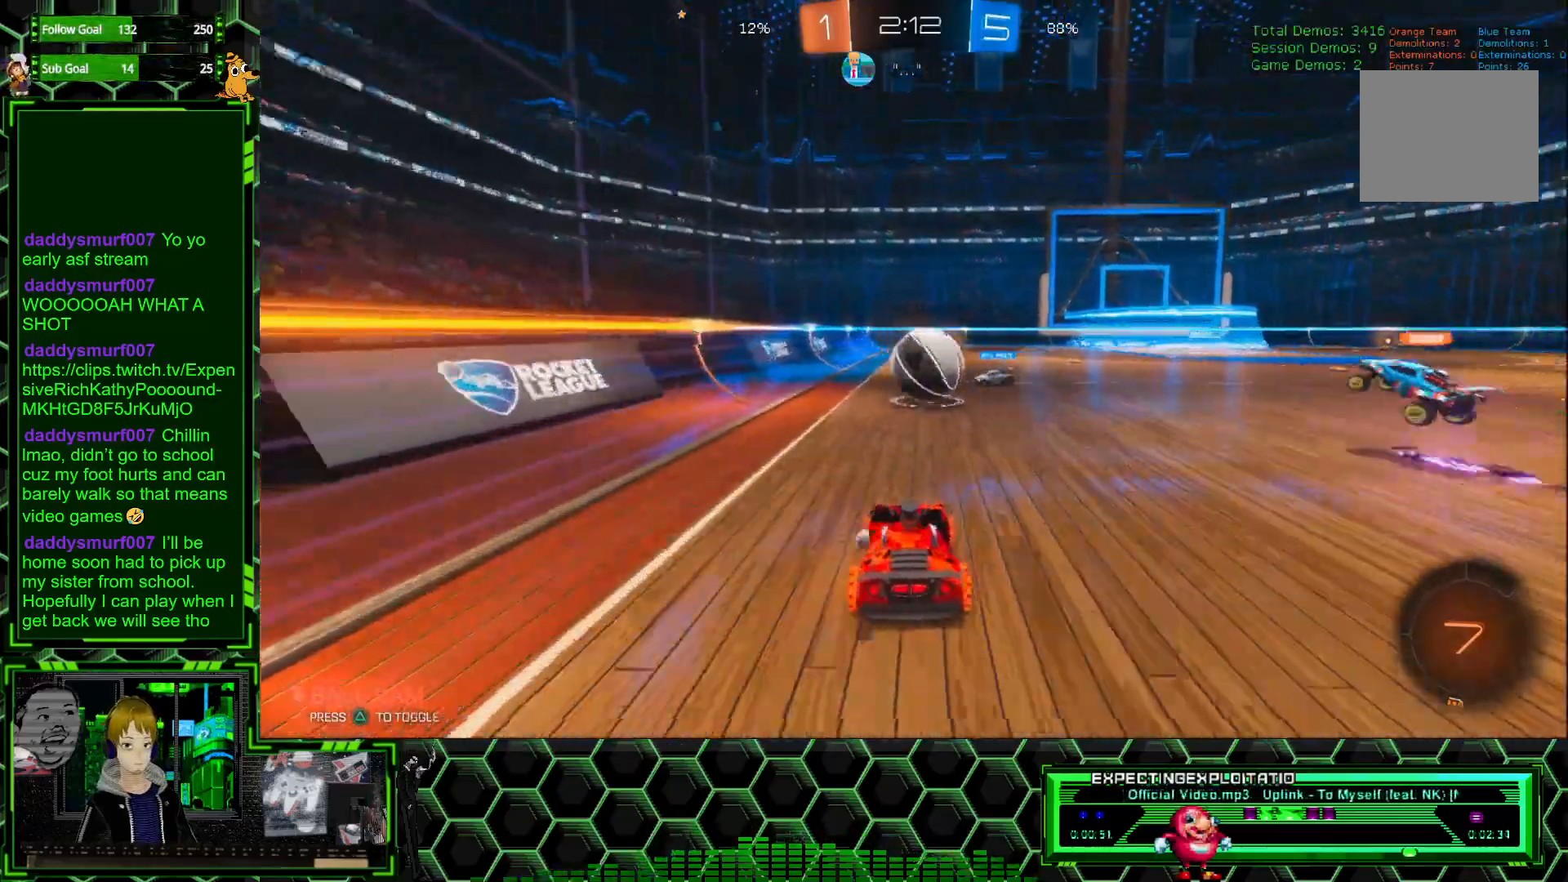
{"buttons": ["R2"], "left_stick": "up-right", "events": [[150, "left_stick", "right"], [217, "left_stick", "center"], [300, "A", "down"], [367, "A", "up"], [467, "left_stick", "up-right"]]}
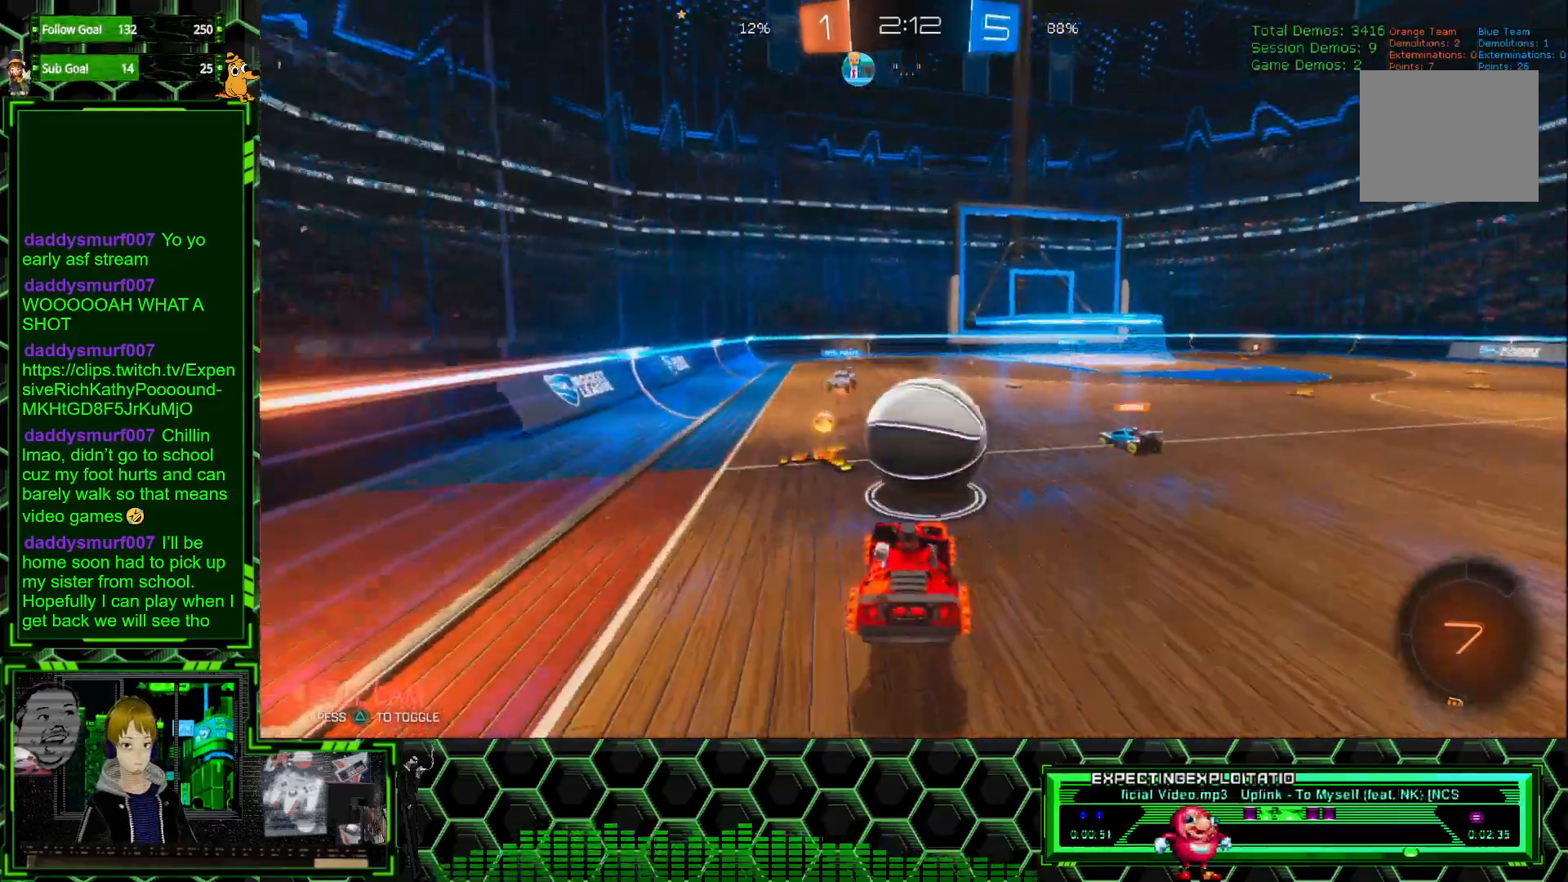
{"buttons": ["R2"], "left_stick": "center", "events": [[50, "A", "down"], [200, "A", "up"], [200, "left_stick", "center"]]}
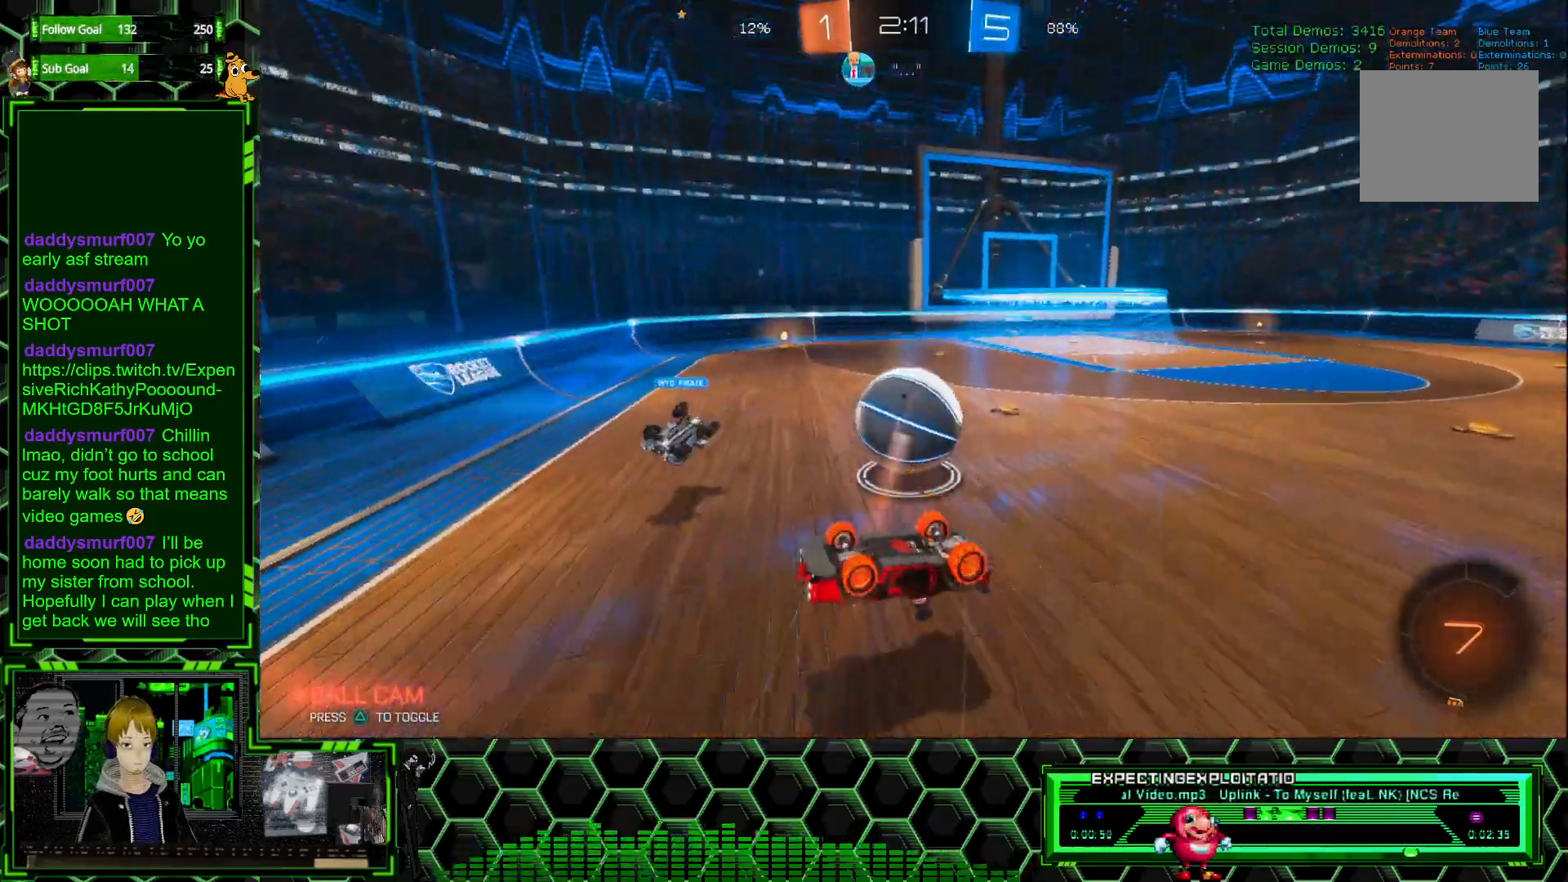
{"buttons": ["R2"], "left_stick": "center", "events": []}
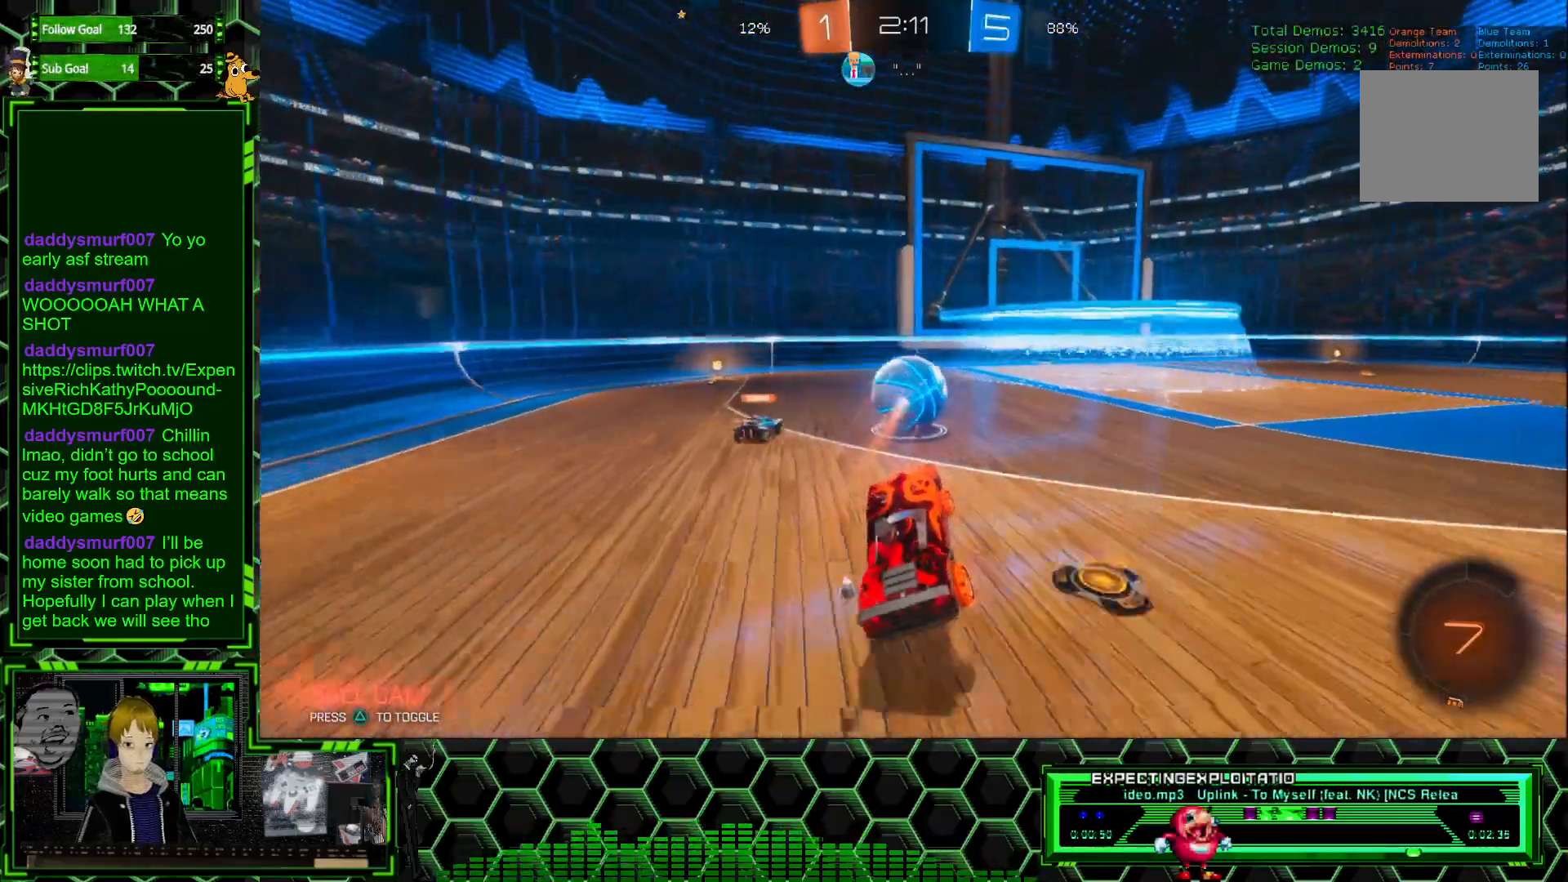
{"buttons": ["R2"], "left_stick": "left", "events": [[250, "left_stick", "left"]]}
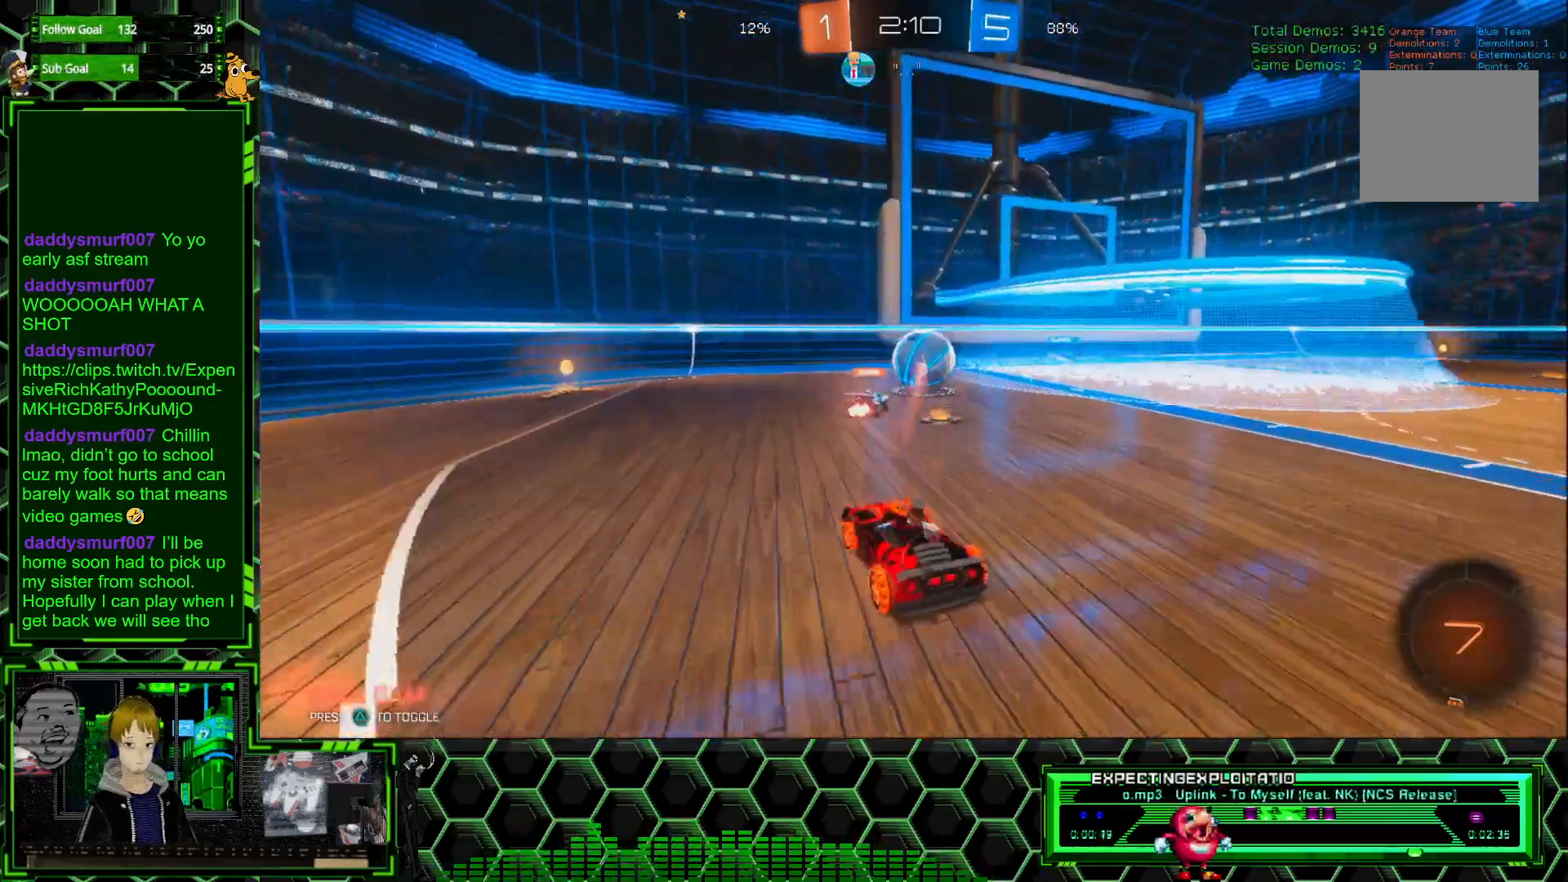
{"buttons": ["R2"], "left_stick": "center", "events": [[167, "left_stick", "center"]]}
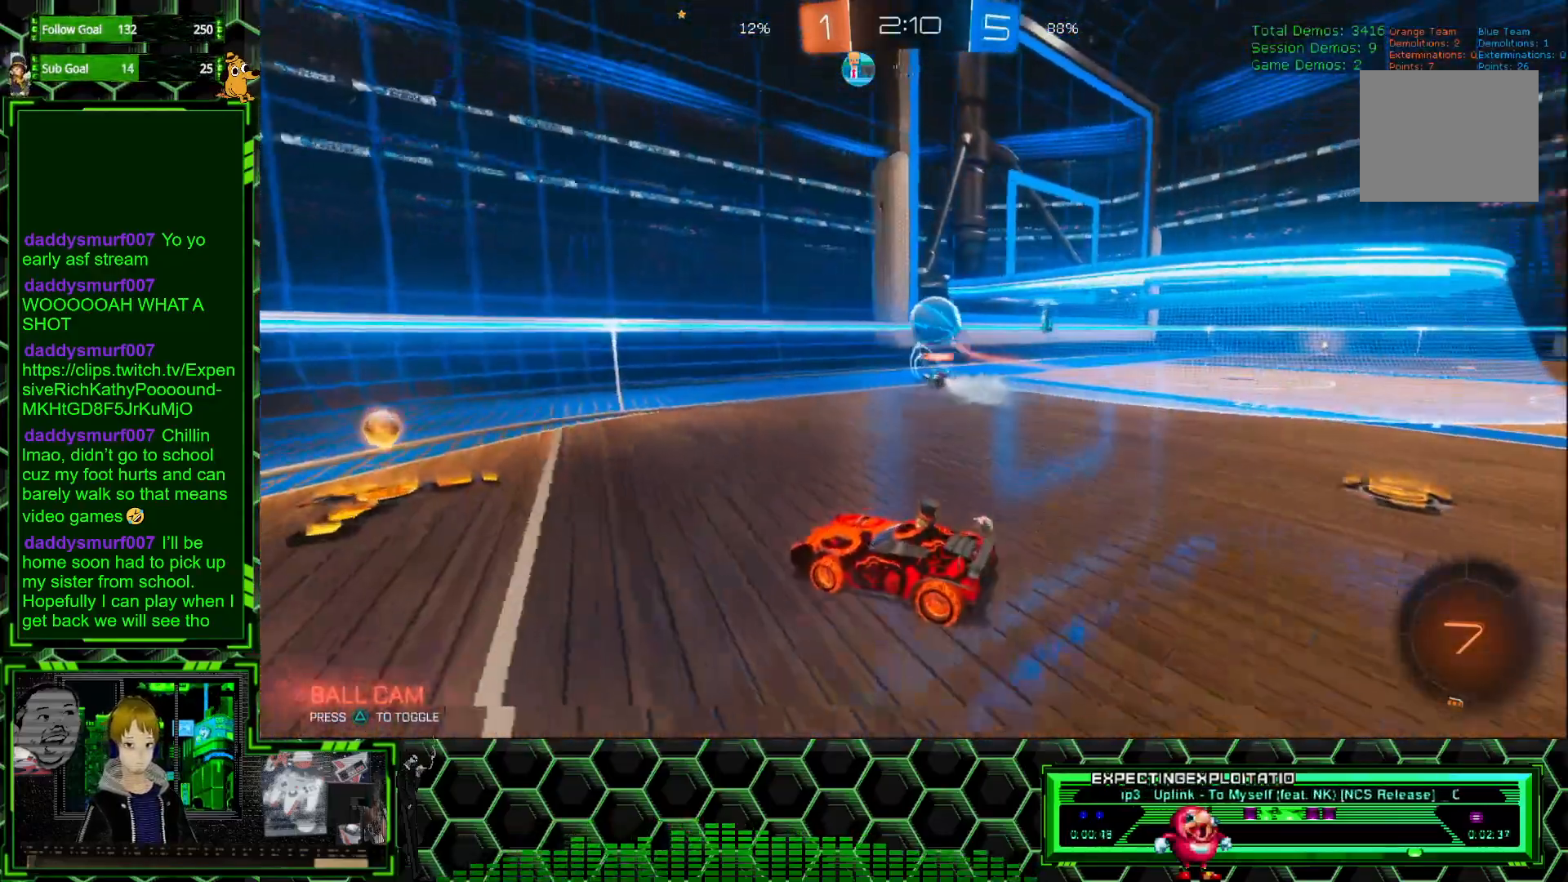
{"buttons": ["L1", "R2"], "left_stick": "left", "events": [[167, "left_stick", "left"], [417, "L1", "down"]]}
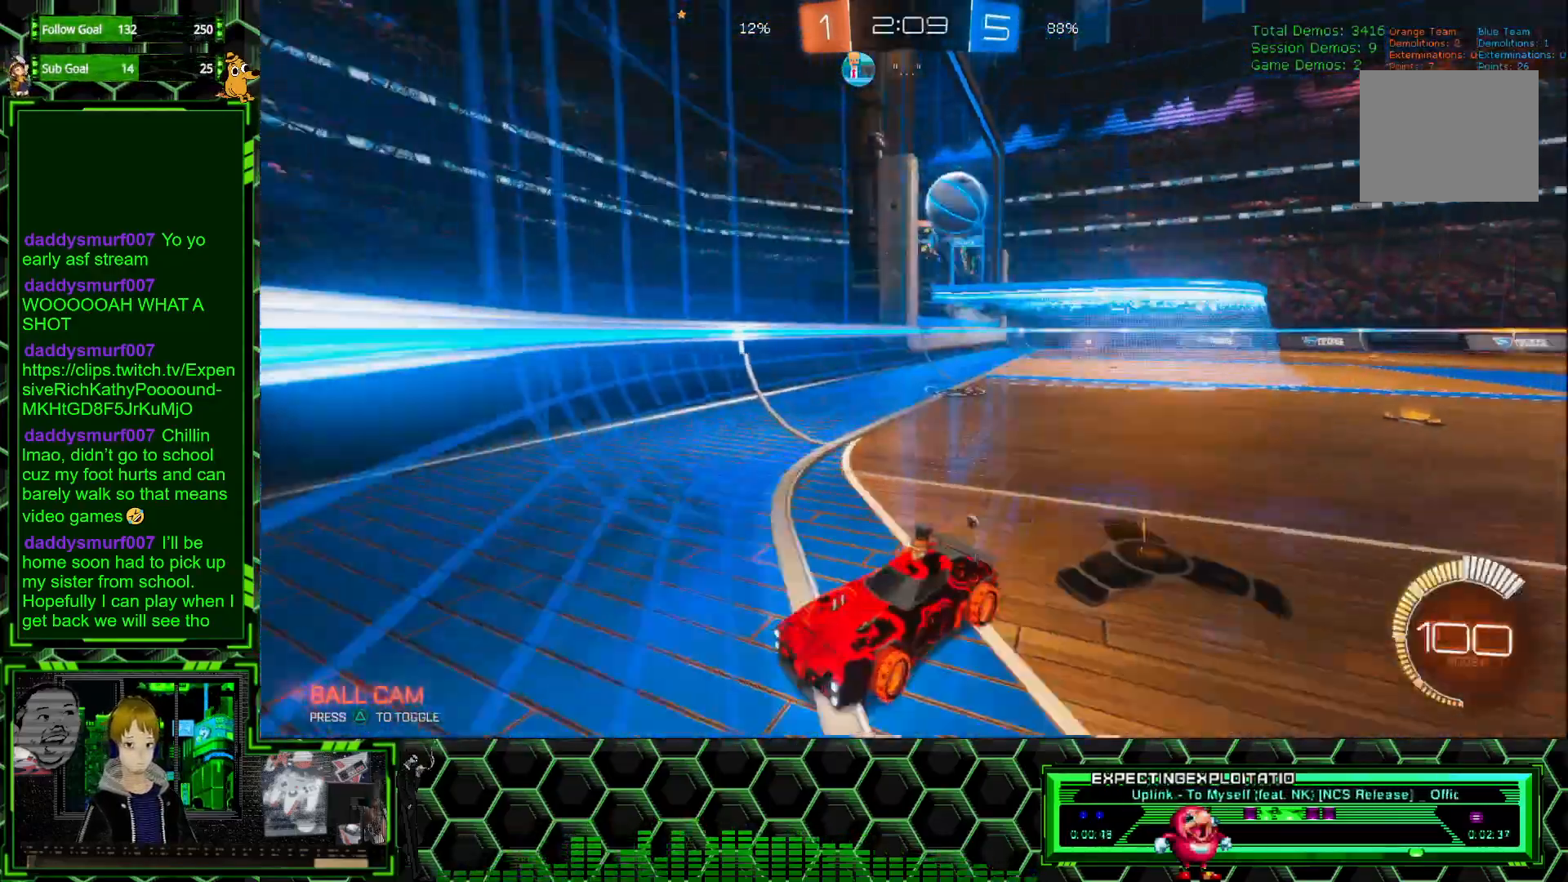
{"buttons": ["R2"], "left_stick": "left", "events": [[283, "L1", "up"]]}
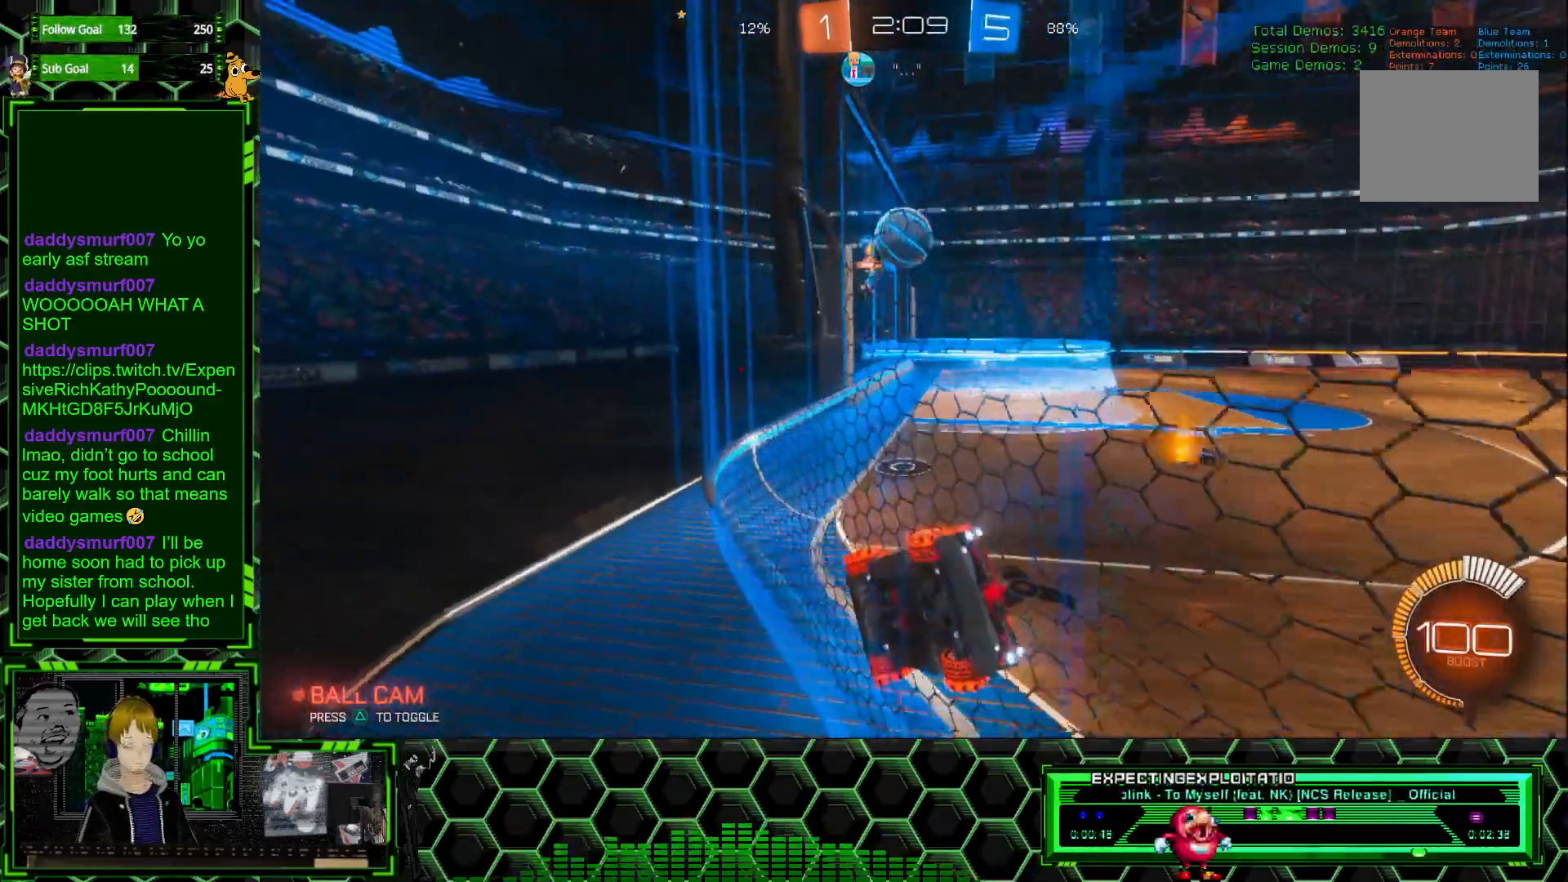
{"buttons": ["L1", "R2"], "left_stick": "left", "events": [[450, "L1", "down"]]}
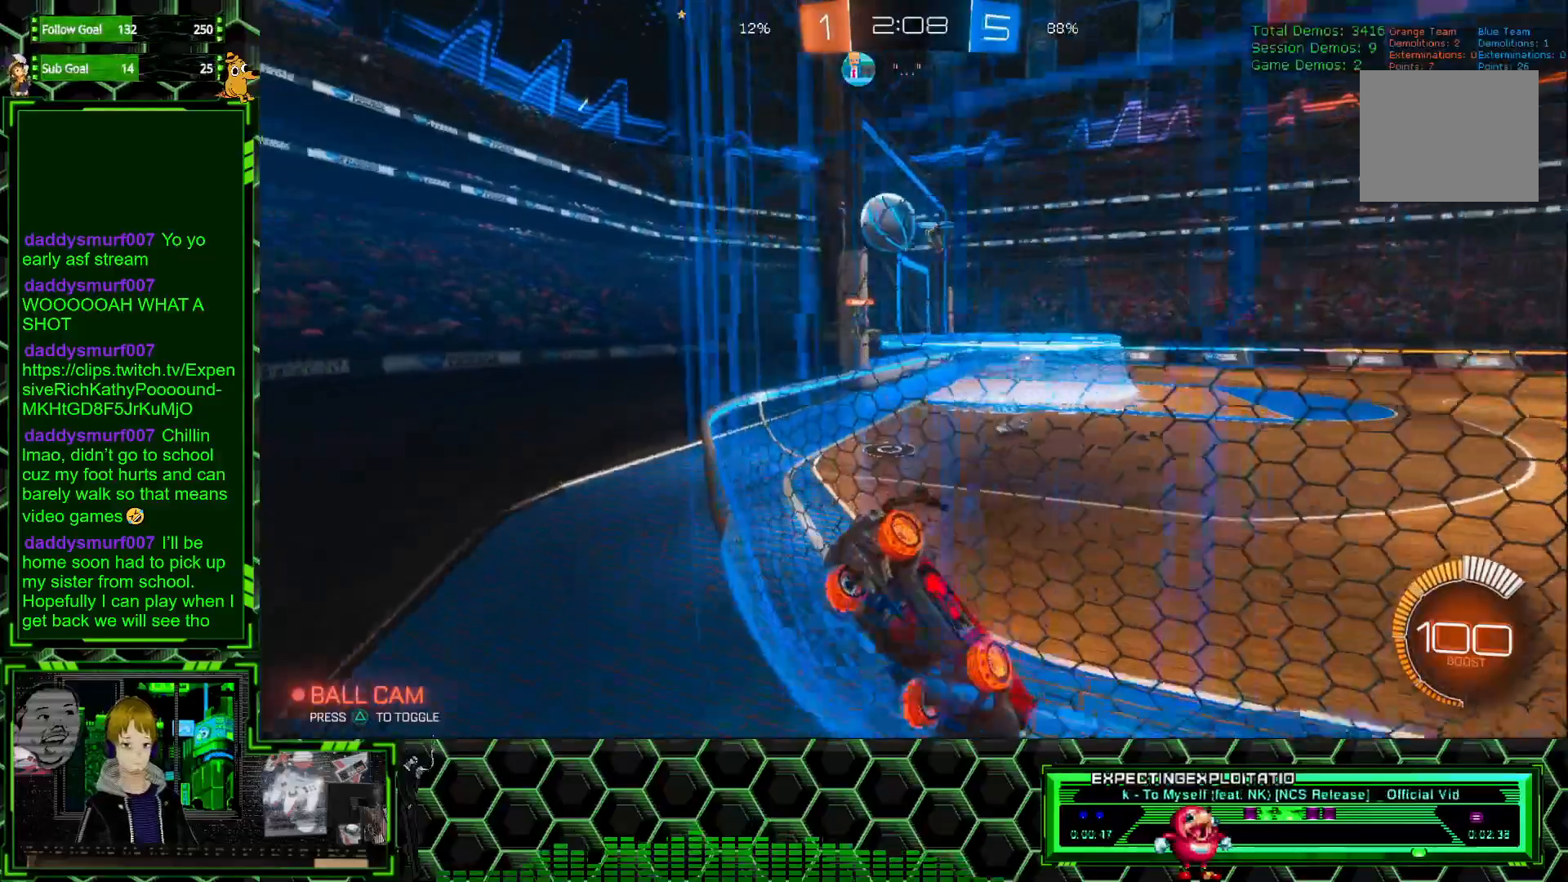
{"buttons": ["L2"], "left_stick": "left", "events": [[117, "L1", "up"], [167, "R2", "up"], [367, "L2", "down"]]}
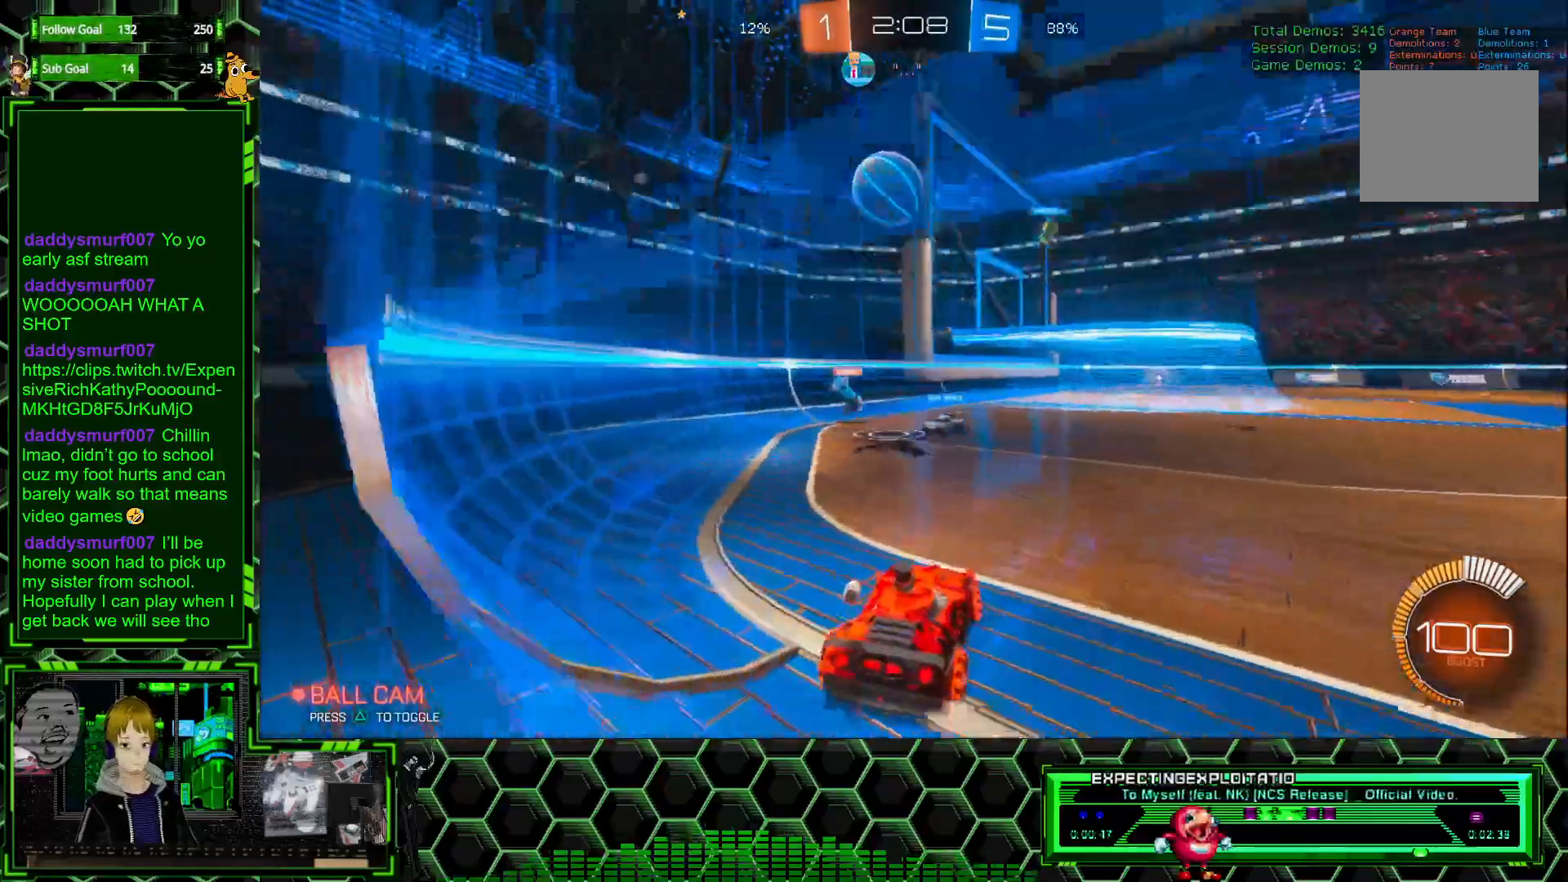
{"buttons": [], "left_stick": "center", "events": [[150, "L2", "up"], [233, "left_stick", "center"]]}
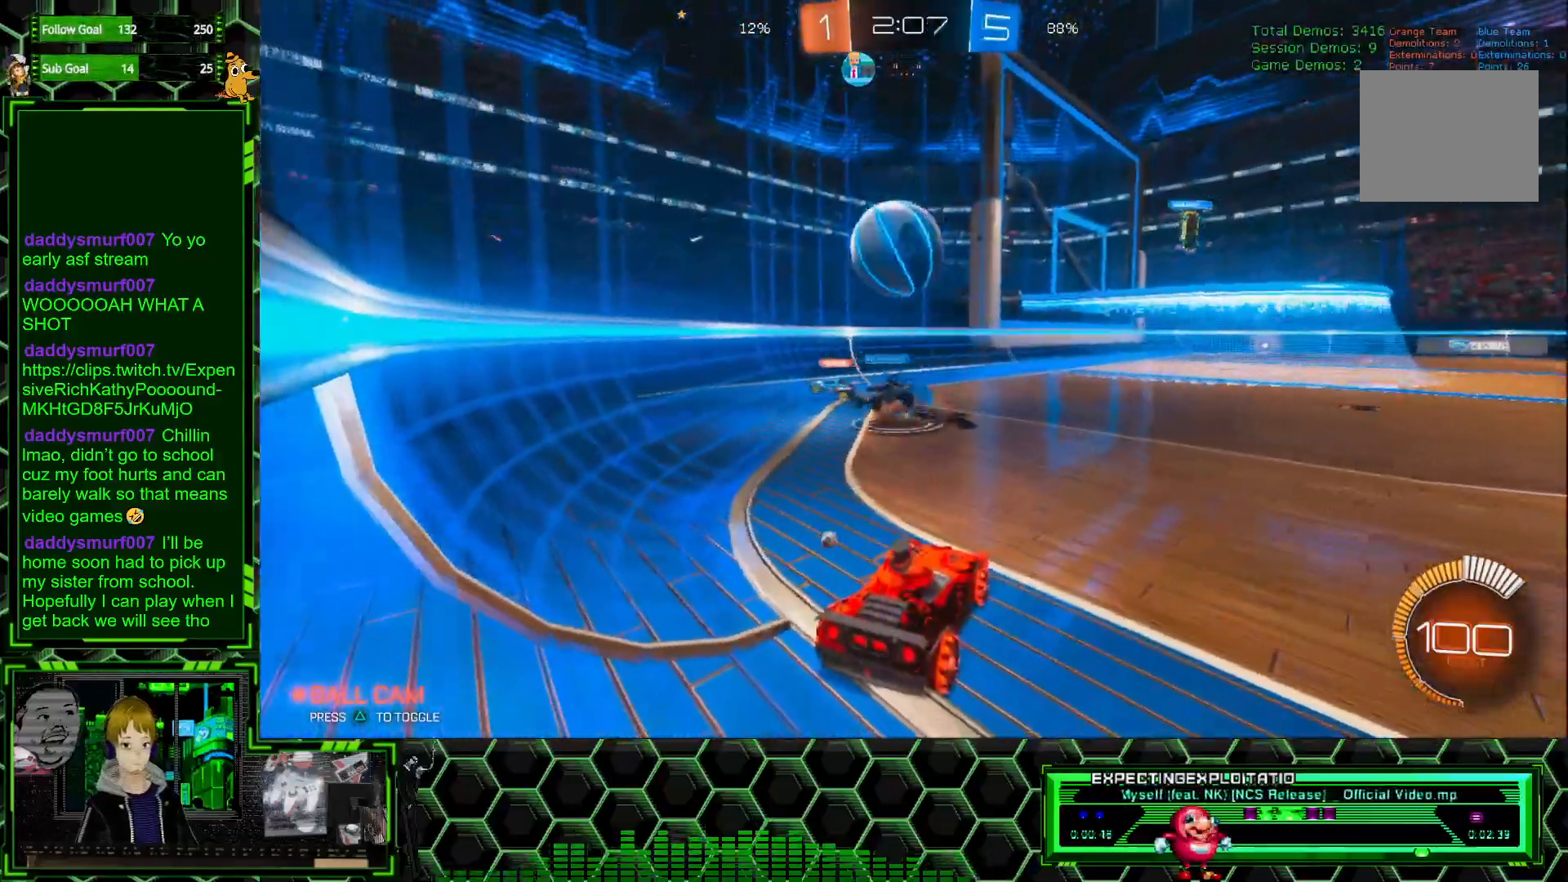
{"buttons": [], "left_stick": "center", "events": [[33, "A", "down"], [167, "A", "up"]]}
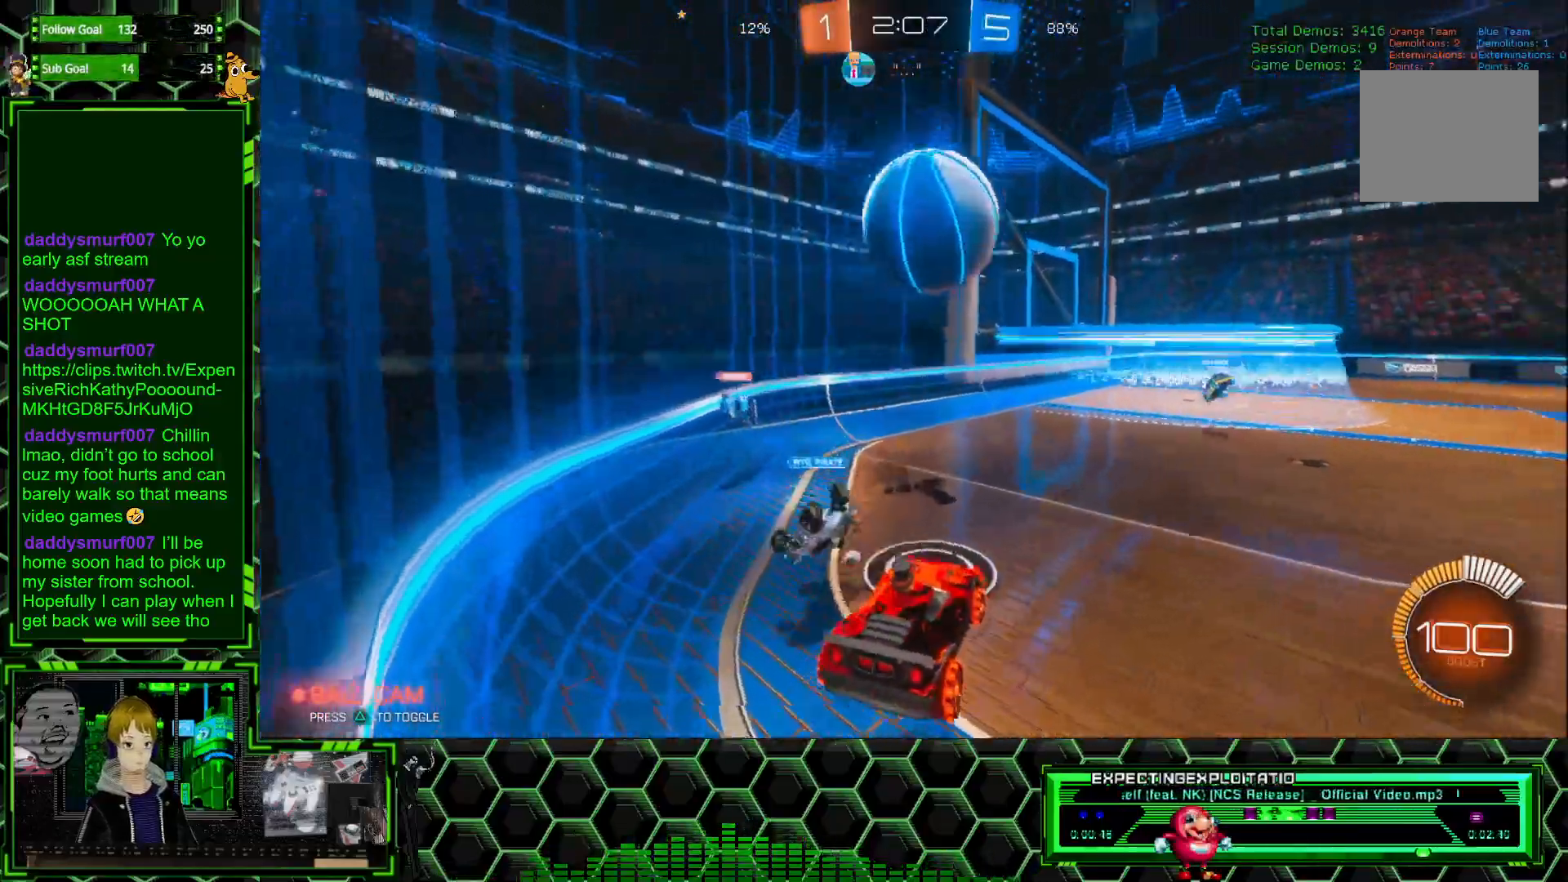
{"buttons": ["R2"], "left_stick": "right", "events": [[50, "left_stick", "right"], [267, "R2", "down"]]}
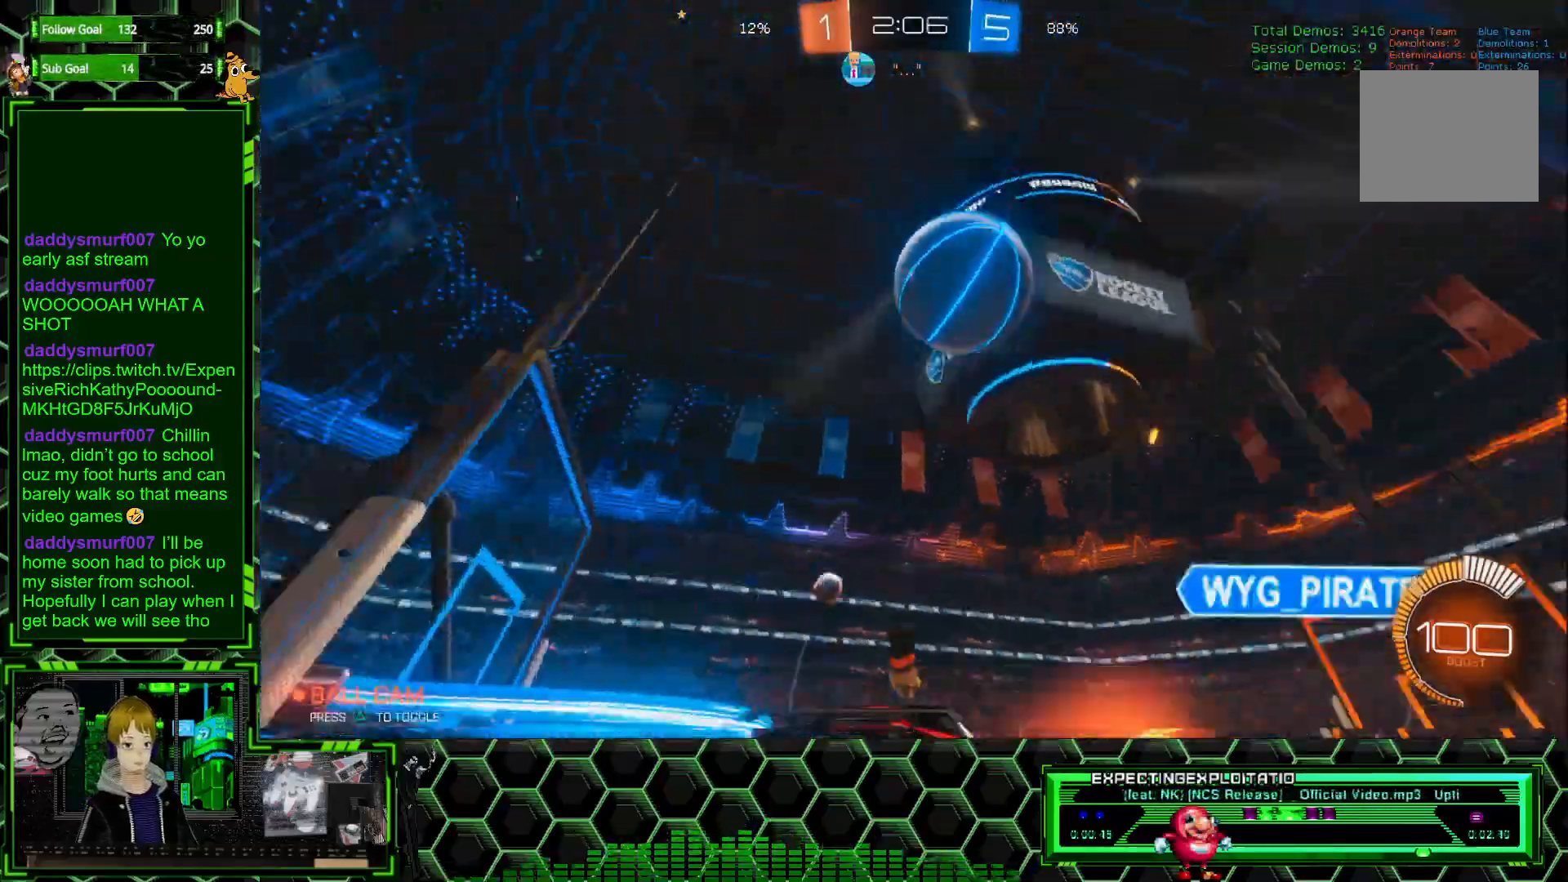
{"buttons": ["R1", "R2"], "left_stick": "left", "events": [[83, "left_stick", "center"], [167, "R1", "down"], [467, "left_stick", "left"]]}
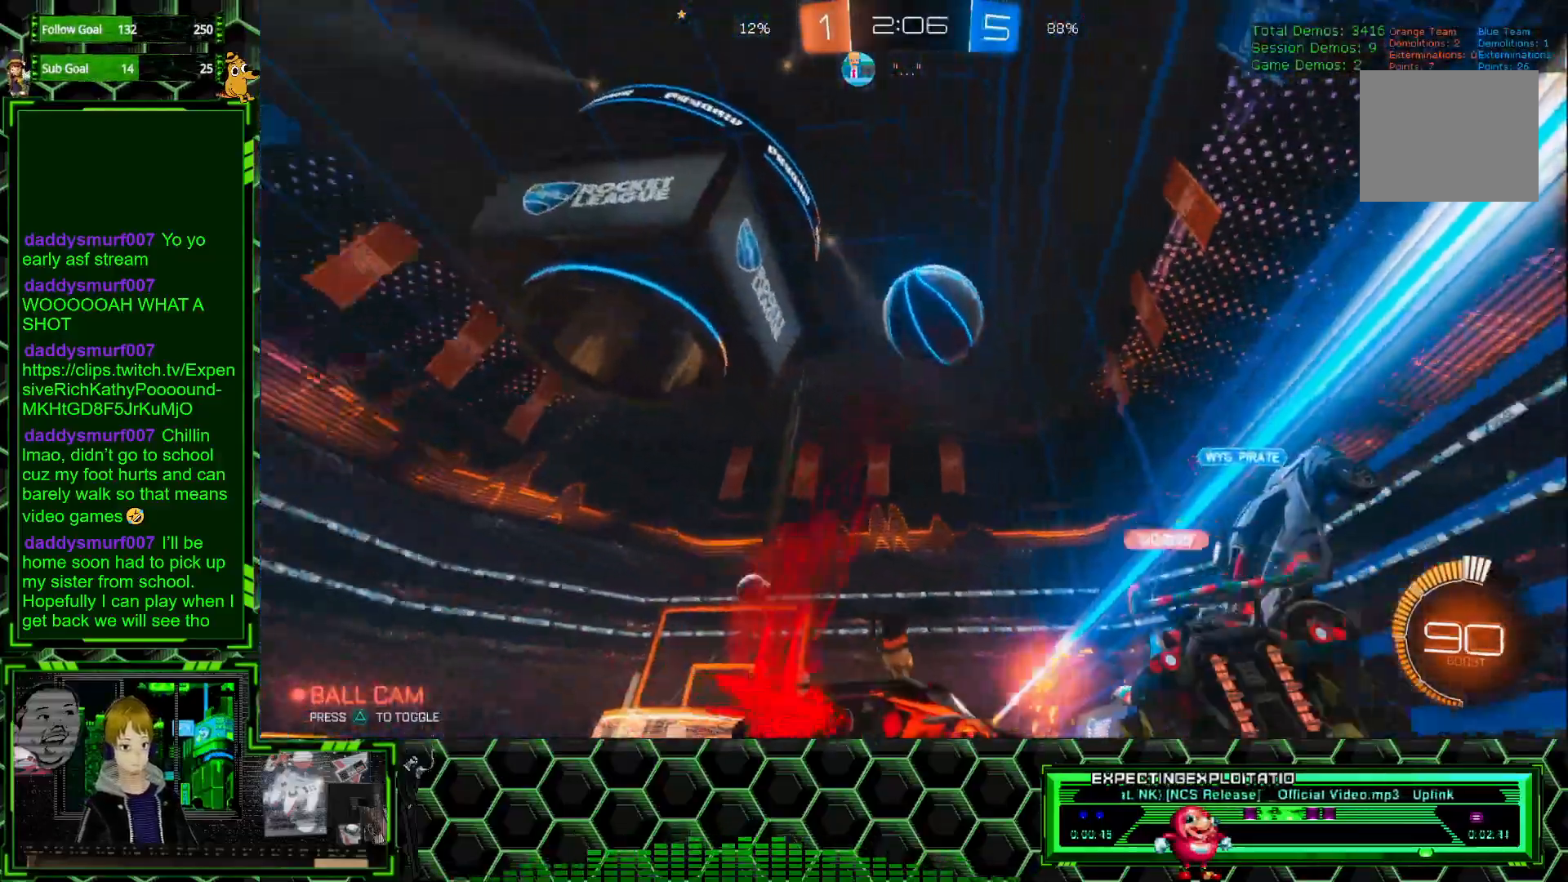
{"buttons": ["R2"], "left_stick": "center", "events": [[67, "left_stick", "center"], [350, "R1", "up"]]}
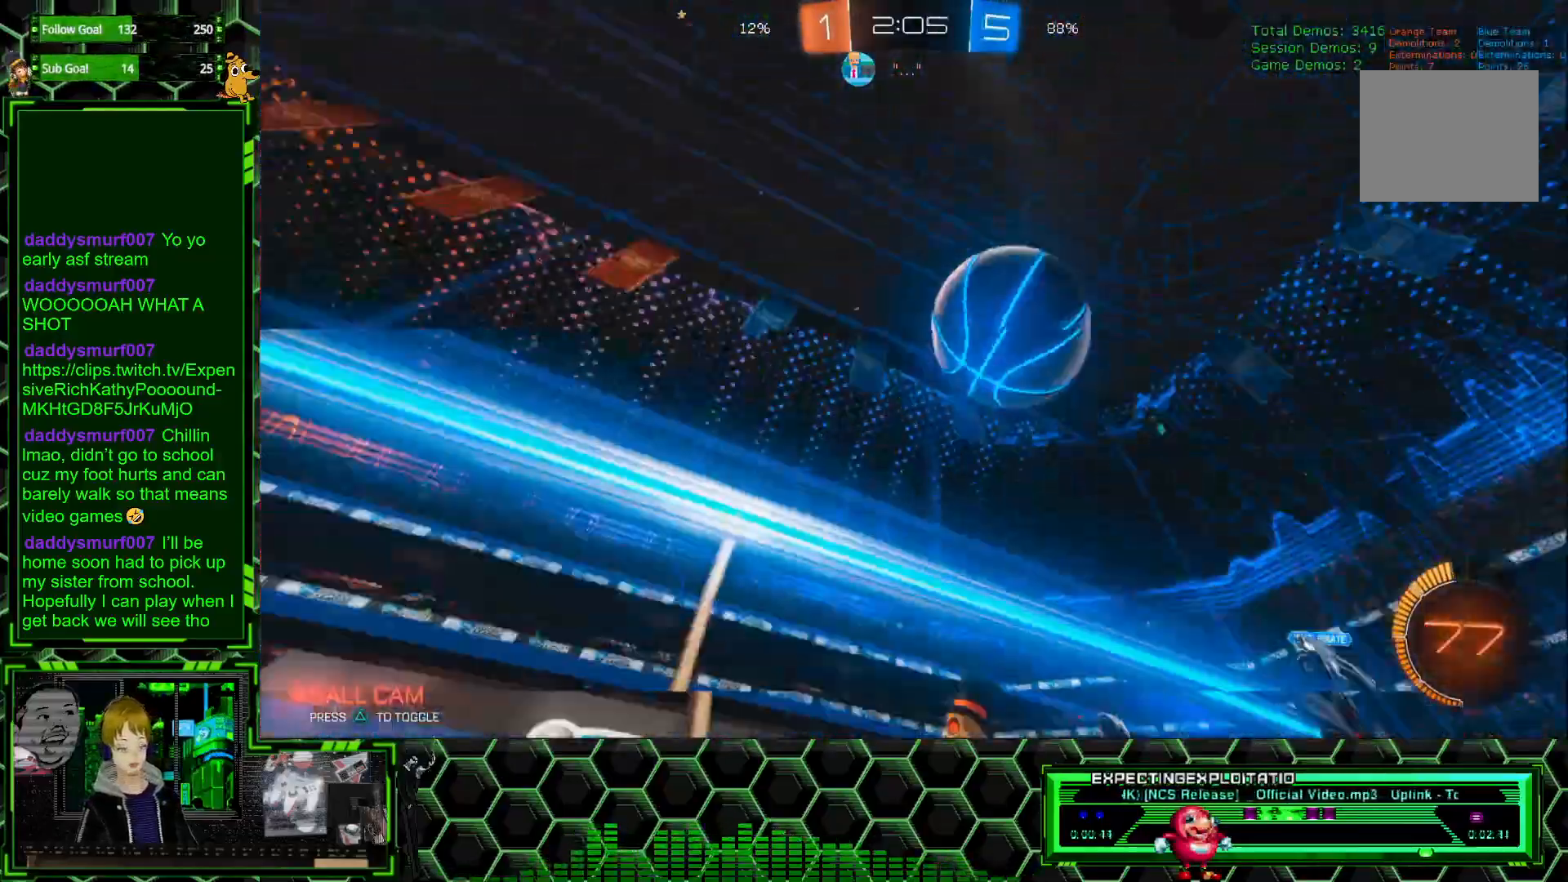
{"buttons": ["R2"], "left_stick": "left", "events": [[17, "R2", "up"], [167, "R2", "down"], [500, "left_stick", "left"]]}
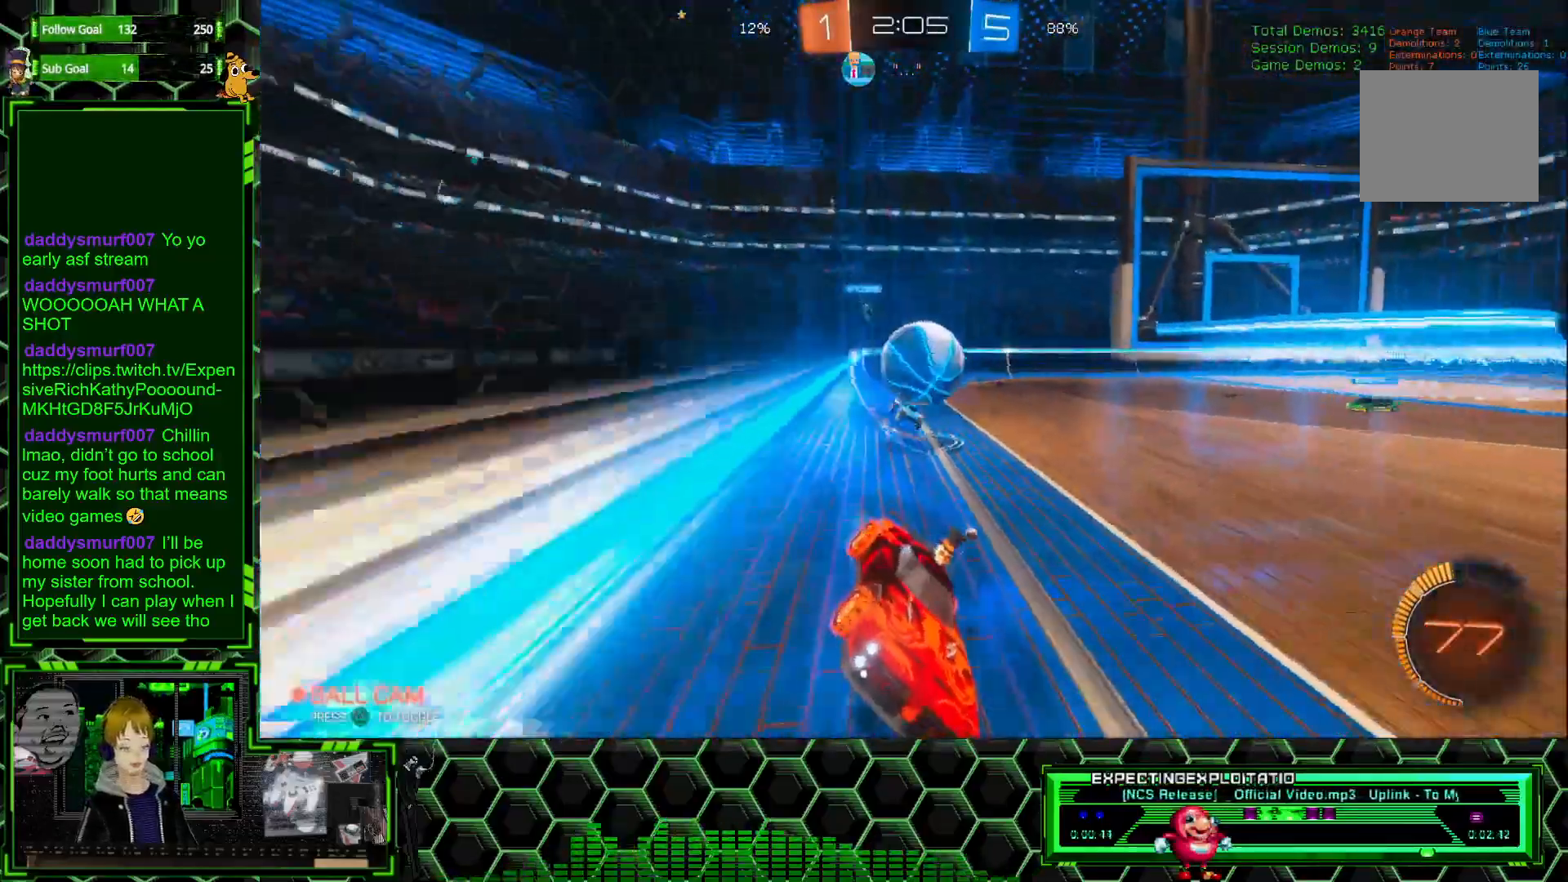
{"buttons": [], "left_stick": "left", "events": [[267, "L1", "down"], [400, "R2", "up"], [433, "L1", "up"]]}